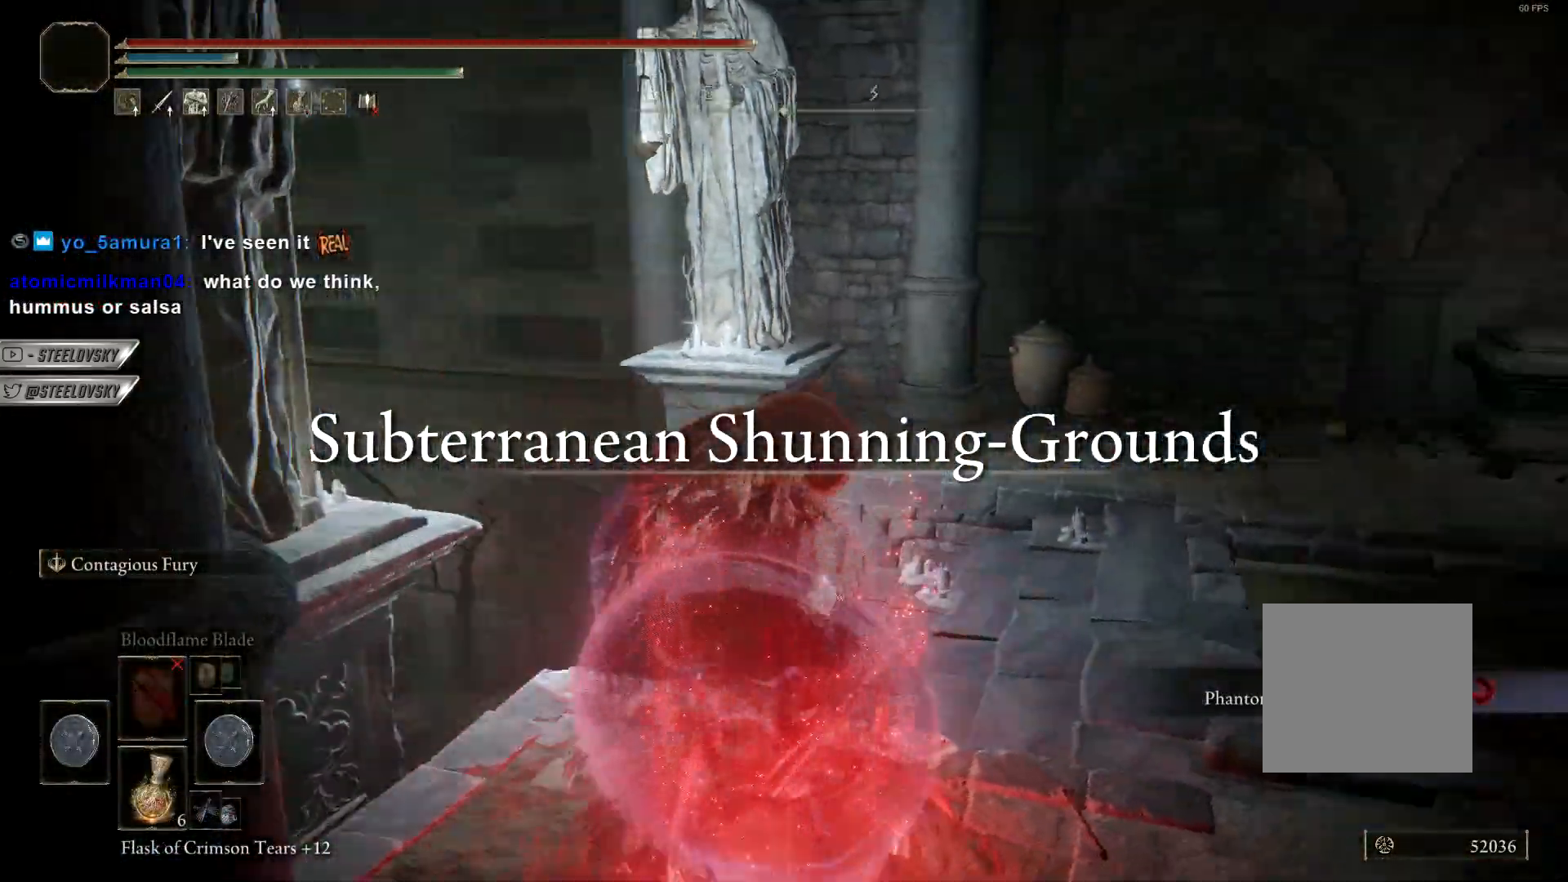
Gameplay with a controller (PlayStation layout); each line is a JSON object with the inputs held at the frame after it (dt_ms = milliseconds from this image to that frame). "events" lists button and stick changes between this image and that frame as [ms after this image, input, new state], when the widget could be followed in between.
{"dt_ms": 500, "buttons": ["CIRCLE"], "left_stick": "up", "right_stick": "center", "events": [[67, "left_stick", "up"], [233, "right_stick", "up-right"], [450, "right_stick", "center"]]}
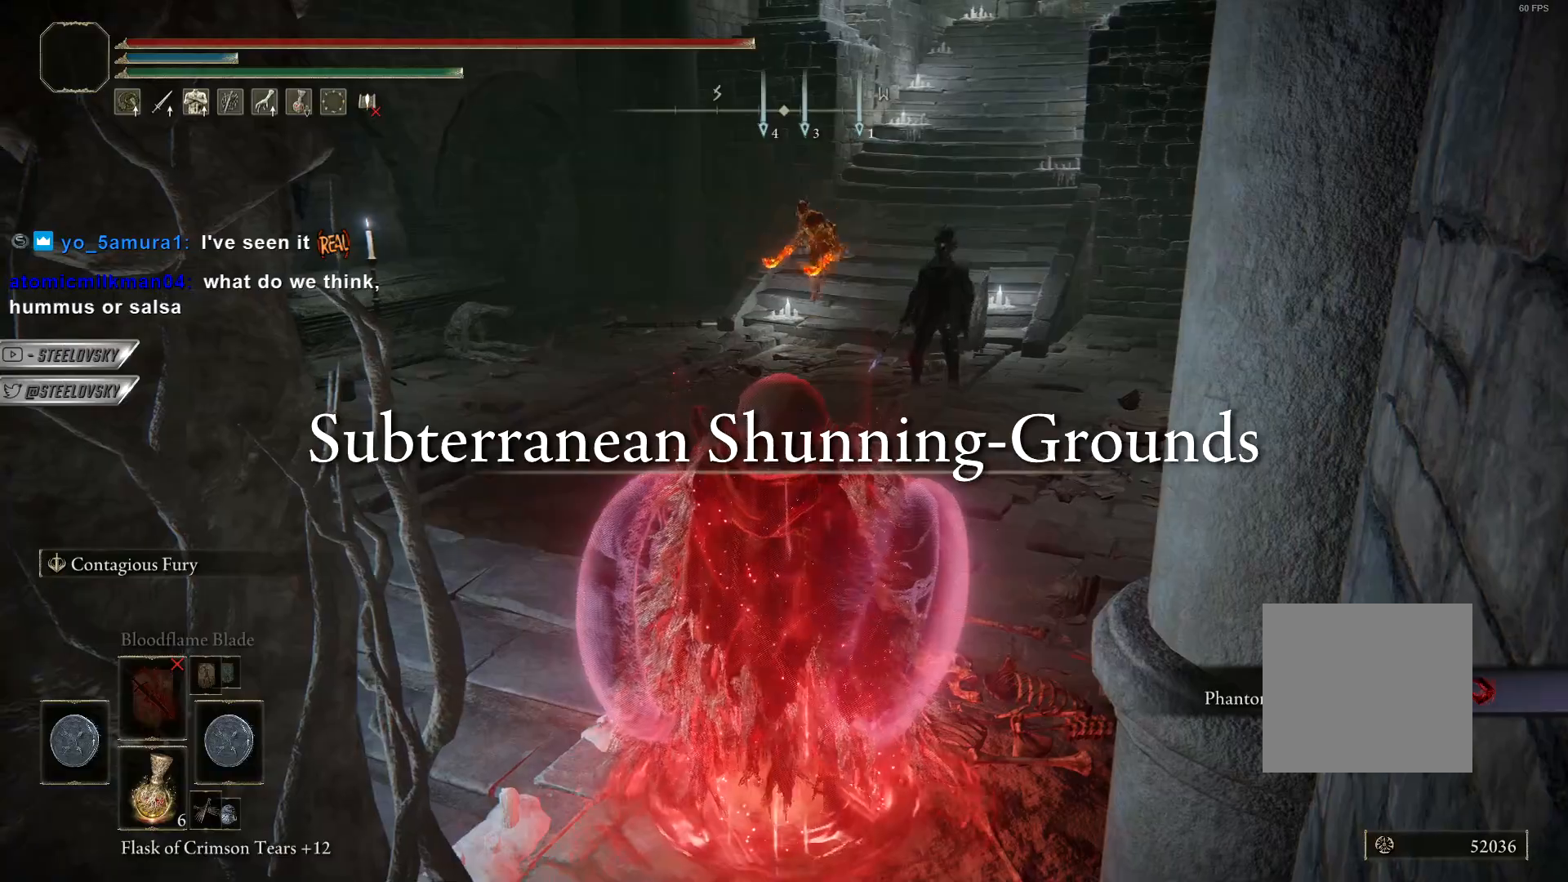
{"dt_ms": 500, "buttons": ["CIRCLE"], "left_stick": "up", "right_stick": "center", "events": []}
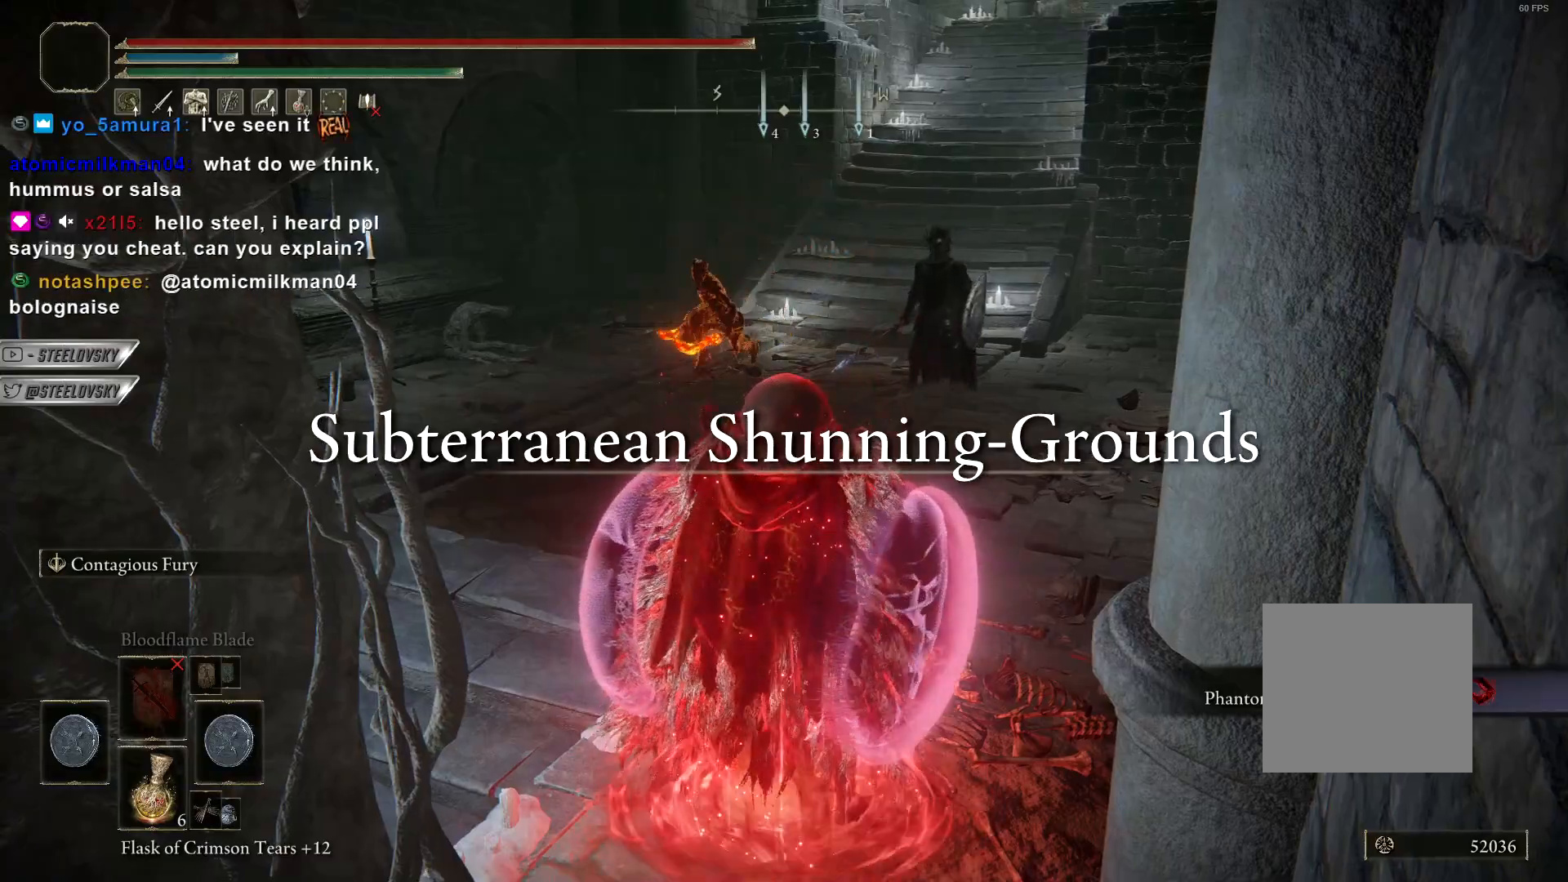
{"dt_ms": 500, "buttons": ["CIRCLE"], "left_stick": "up", "right_stick": "center", "events": []}
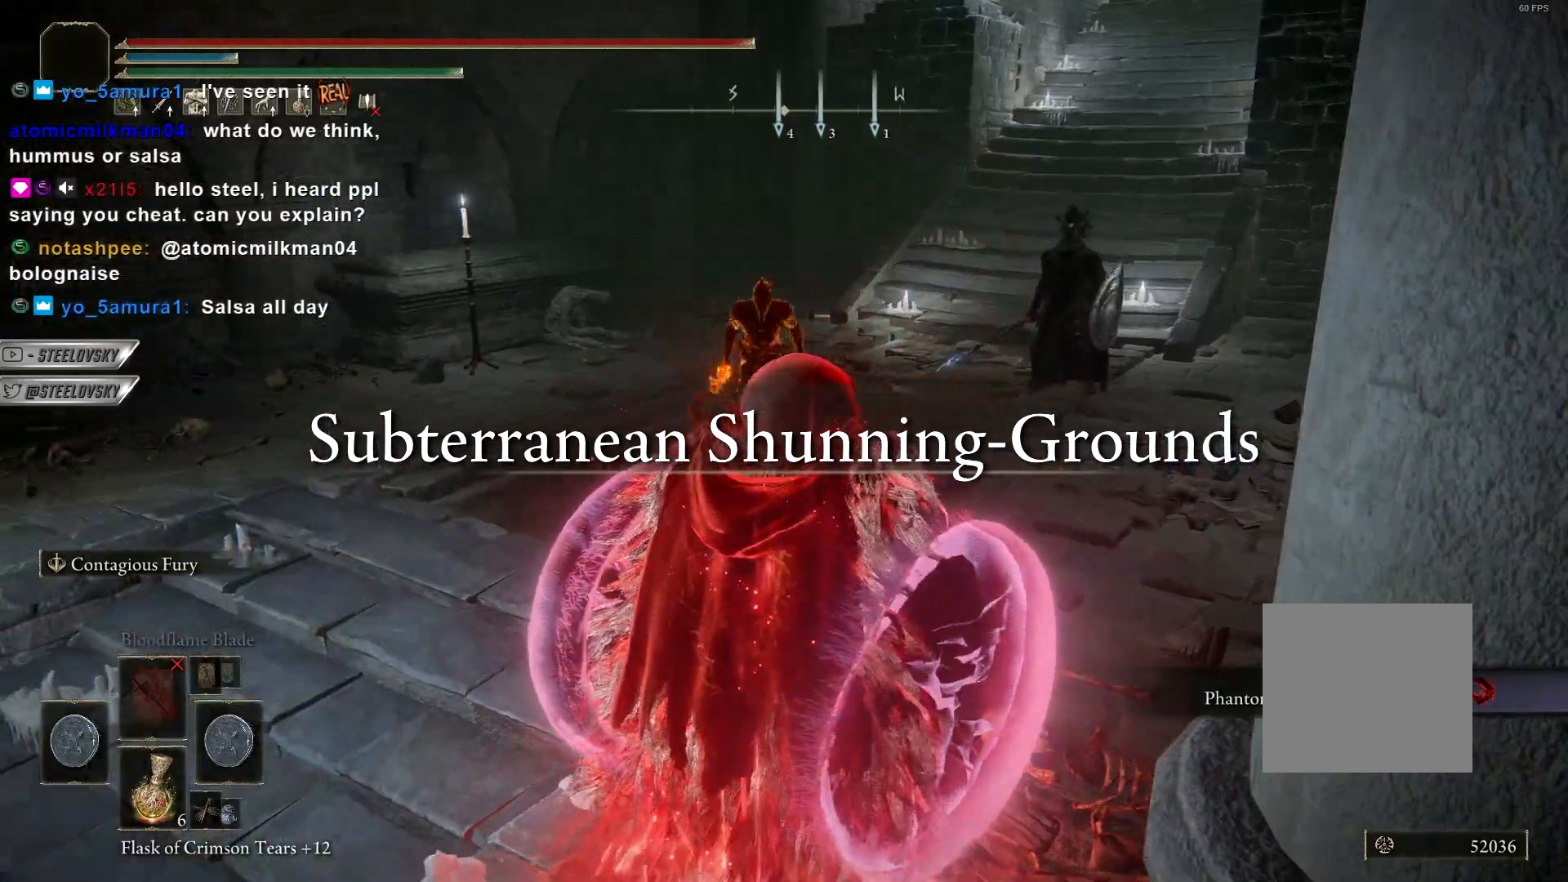
{"dt_ms": 500, "buttons": ["CIRCLE"], "left_stick": "up", "right_stick": "center", "events": []}
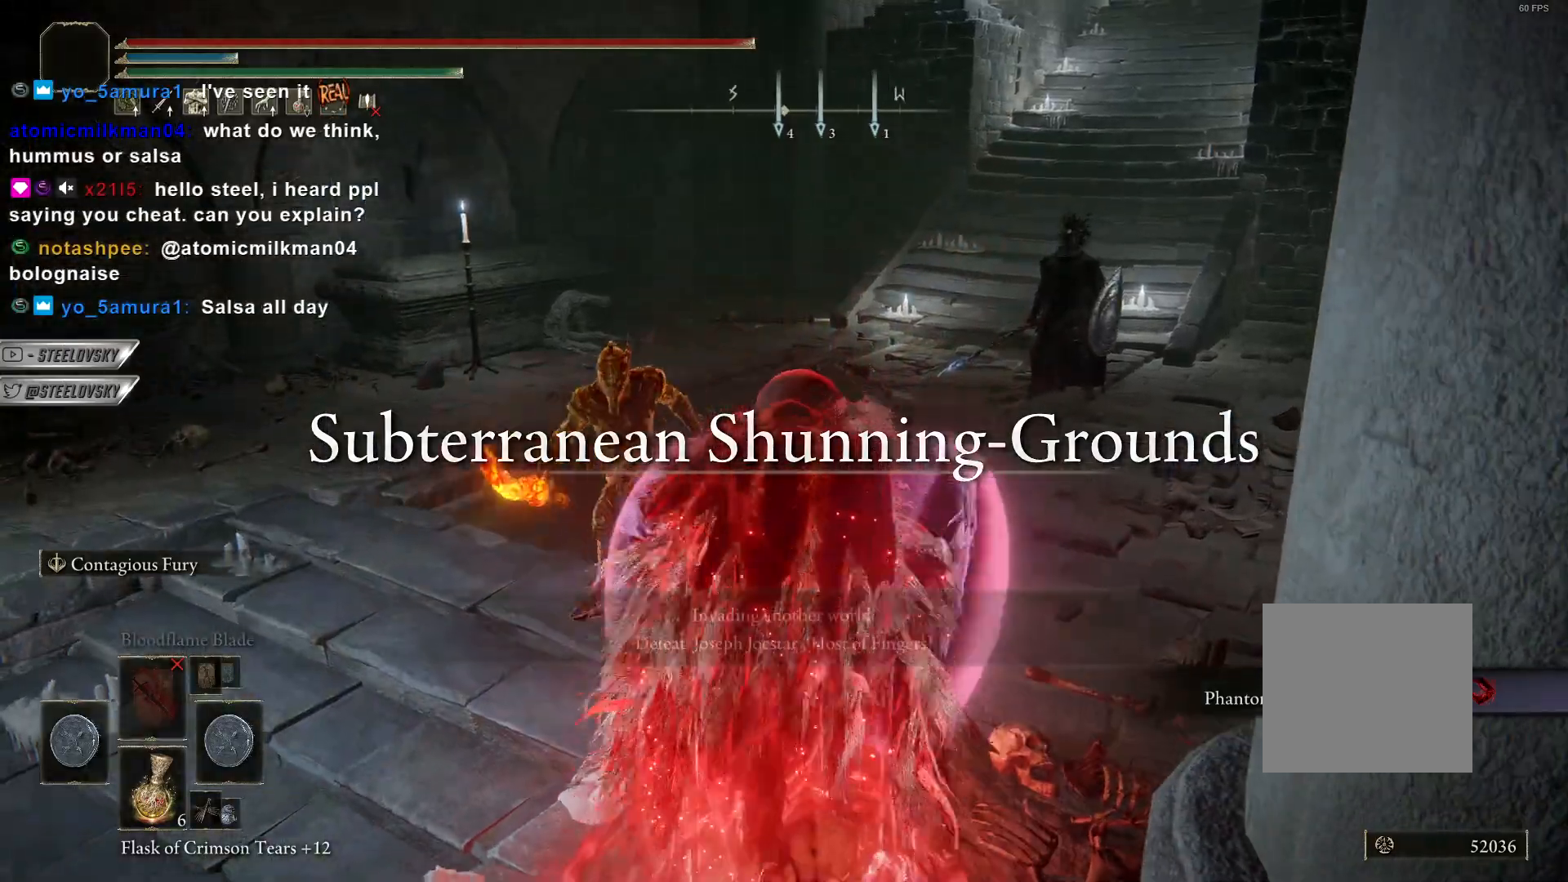
{"dt_ms": 500, "buttons": ["CIRCLE", "TRIANGLE", "R1"], "left_stick": "up", "right_stick": "center", "events": [[150, "TRIANGLE", "down"], [450, "R1", "down"]]}
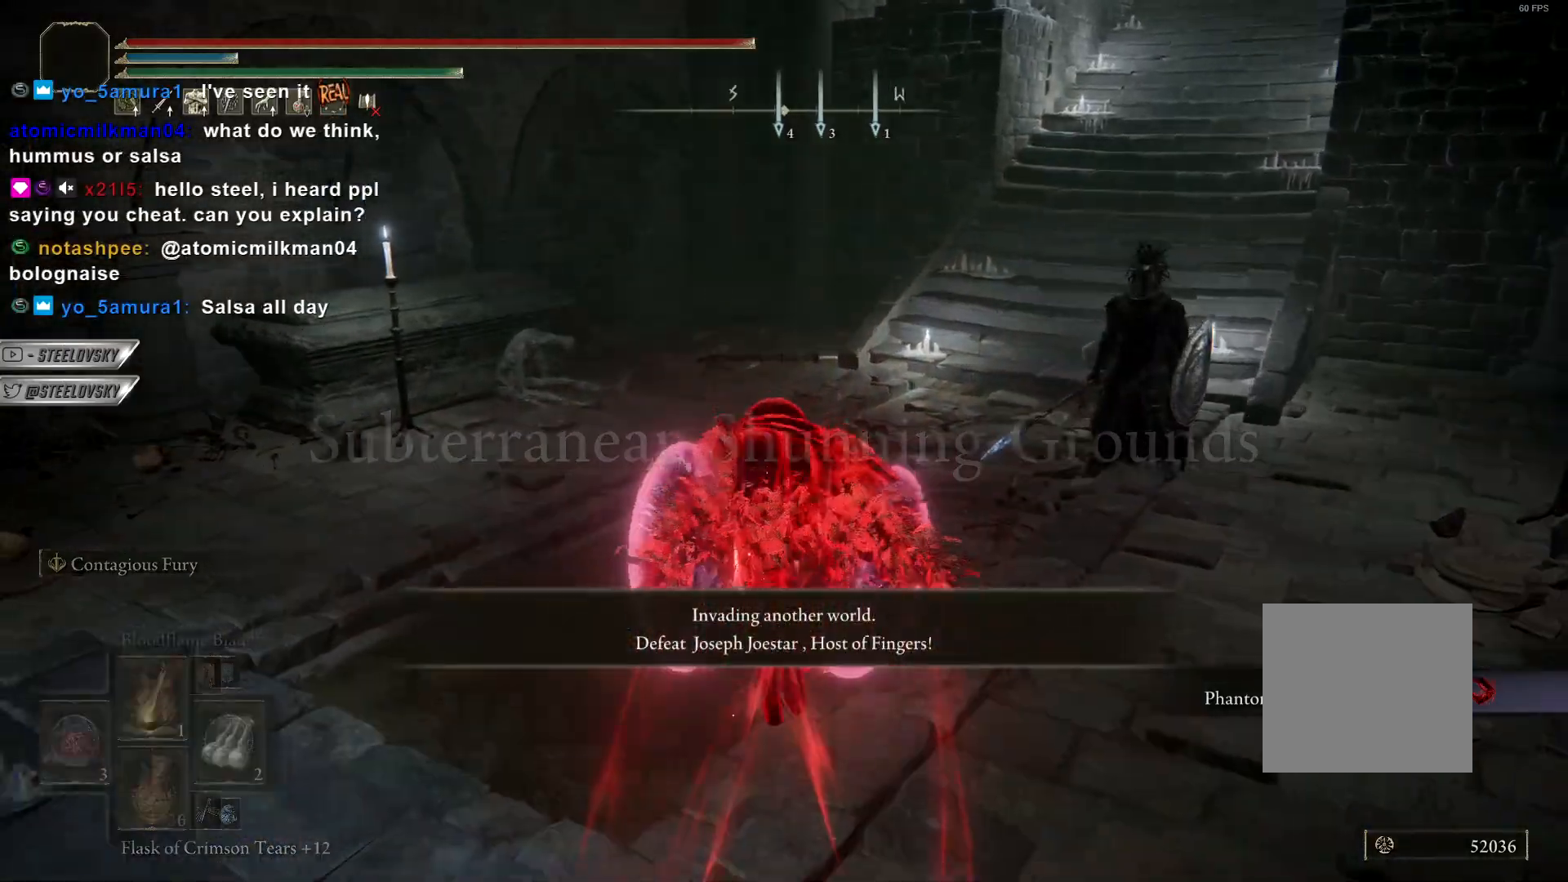
{"dt_ms": 500, "buttons": [], "left_stick": "up-right", "right_stick": "center", "events": [[150, "R1", "up"], [283, "TRIANGLE", "up"], [283, "left_stick", "up-right"], [317, "CIRCLE", "up"]]}
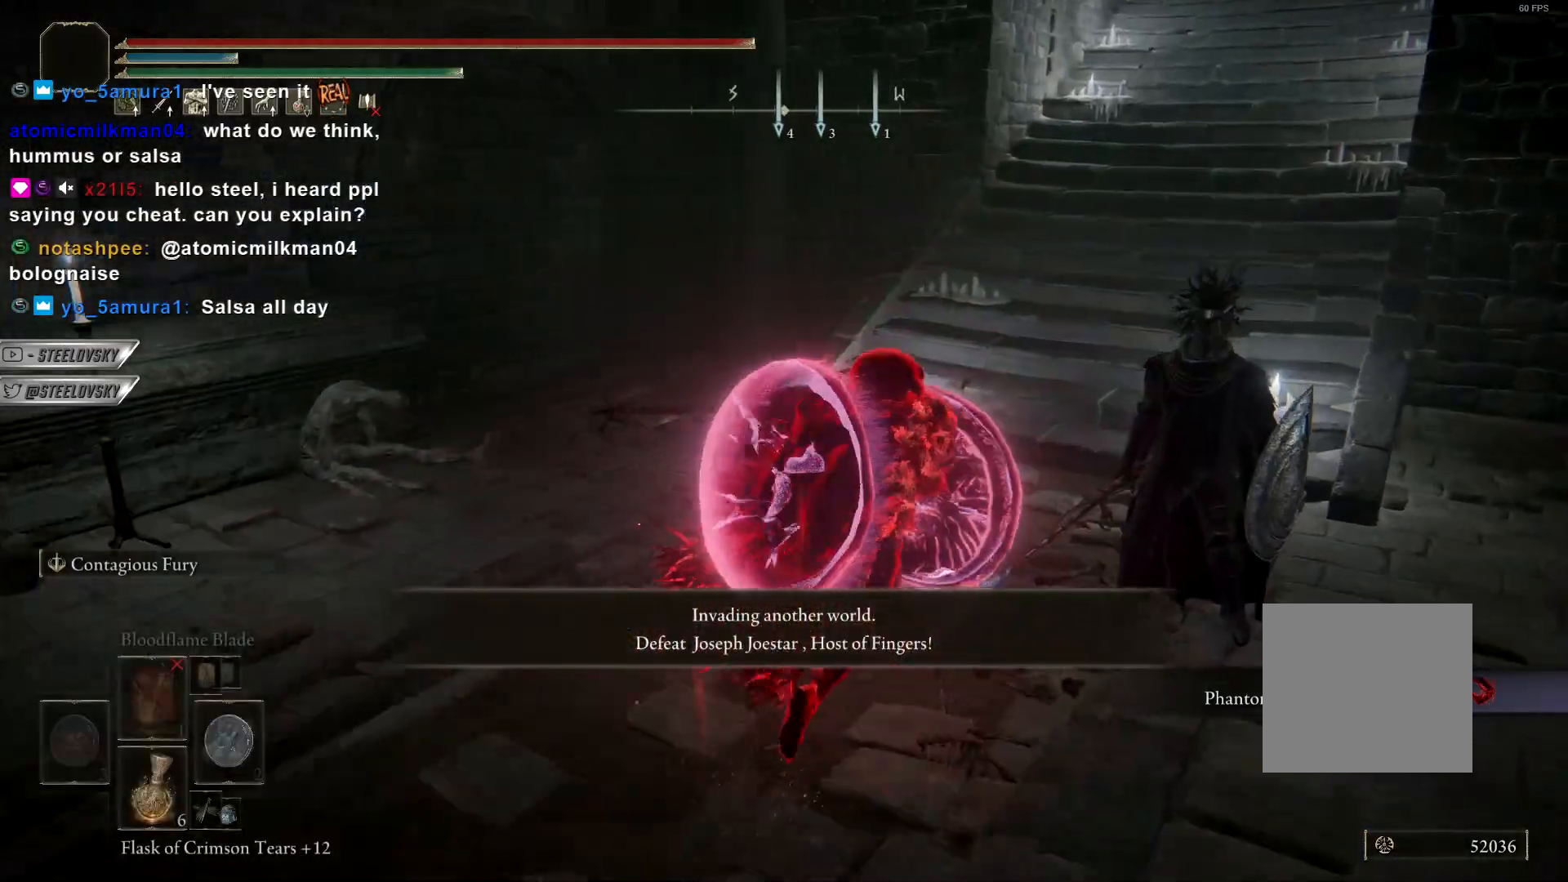
{"dt_ms": 500, "buttons": [], "left_stick": "up-right", "right_stick": "center", "events": [[117, "right_stick", "right"], [217, "L2", "down"], [350, "right_stick", "center"], [367, "L2", "up"]]}
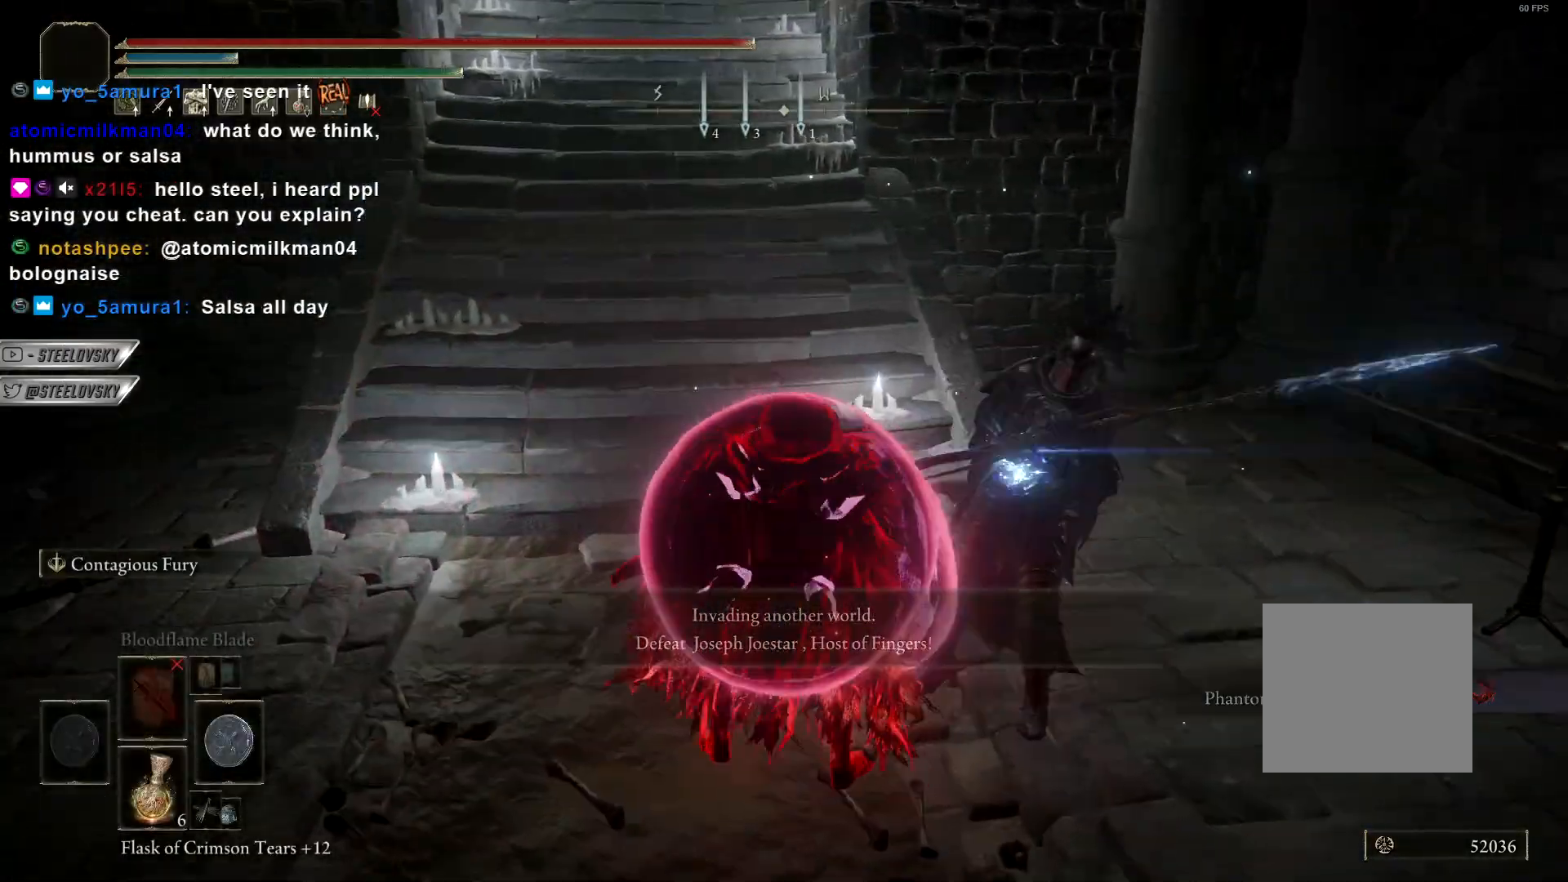
{"dt_ms": 500, "buttons": [], "left_stick": "up-right", "right_stick": "right", "events": [[117, "right_stick", "right"], [300, "right_stick", "down-right"], [483, "right_stick", "right"]]}
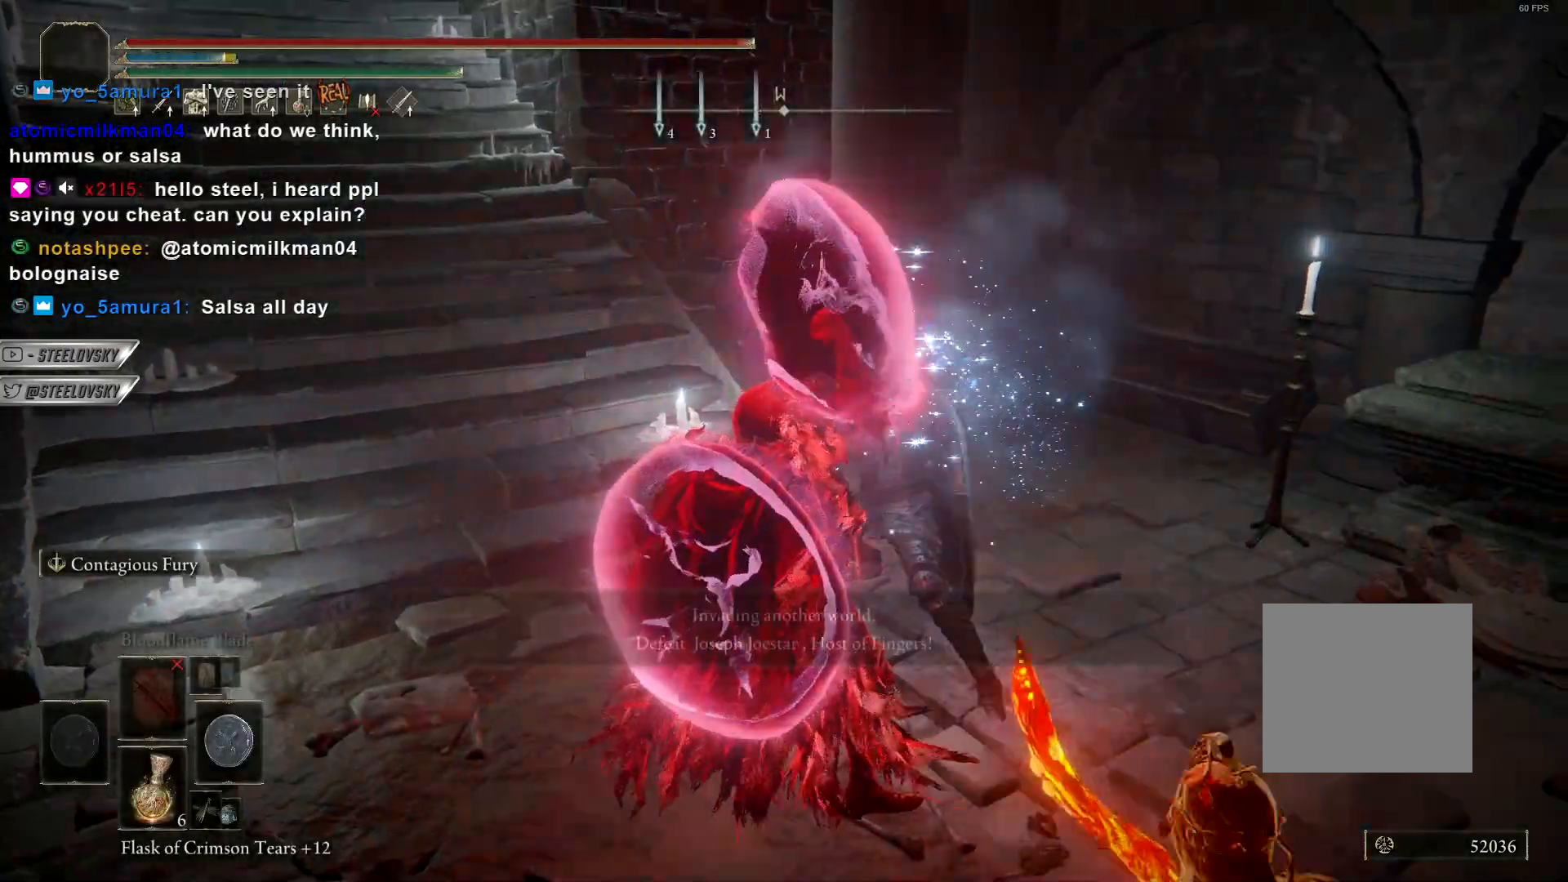
{"dt_ms": 500, "buttons": ["TRIANGLE"], "left_stick": "down-left", "right_stick": "right"}
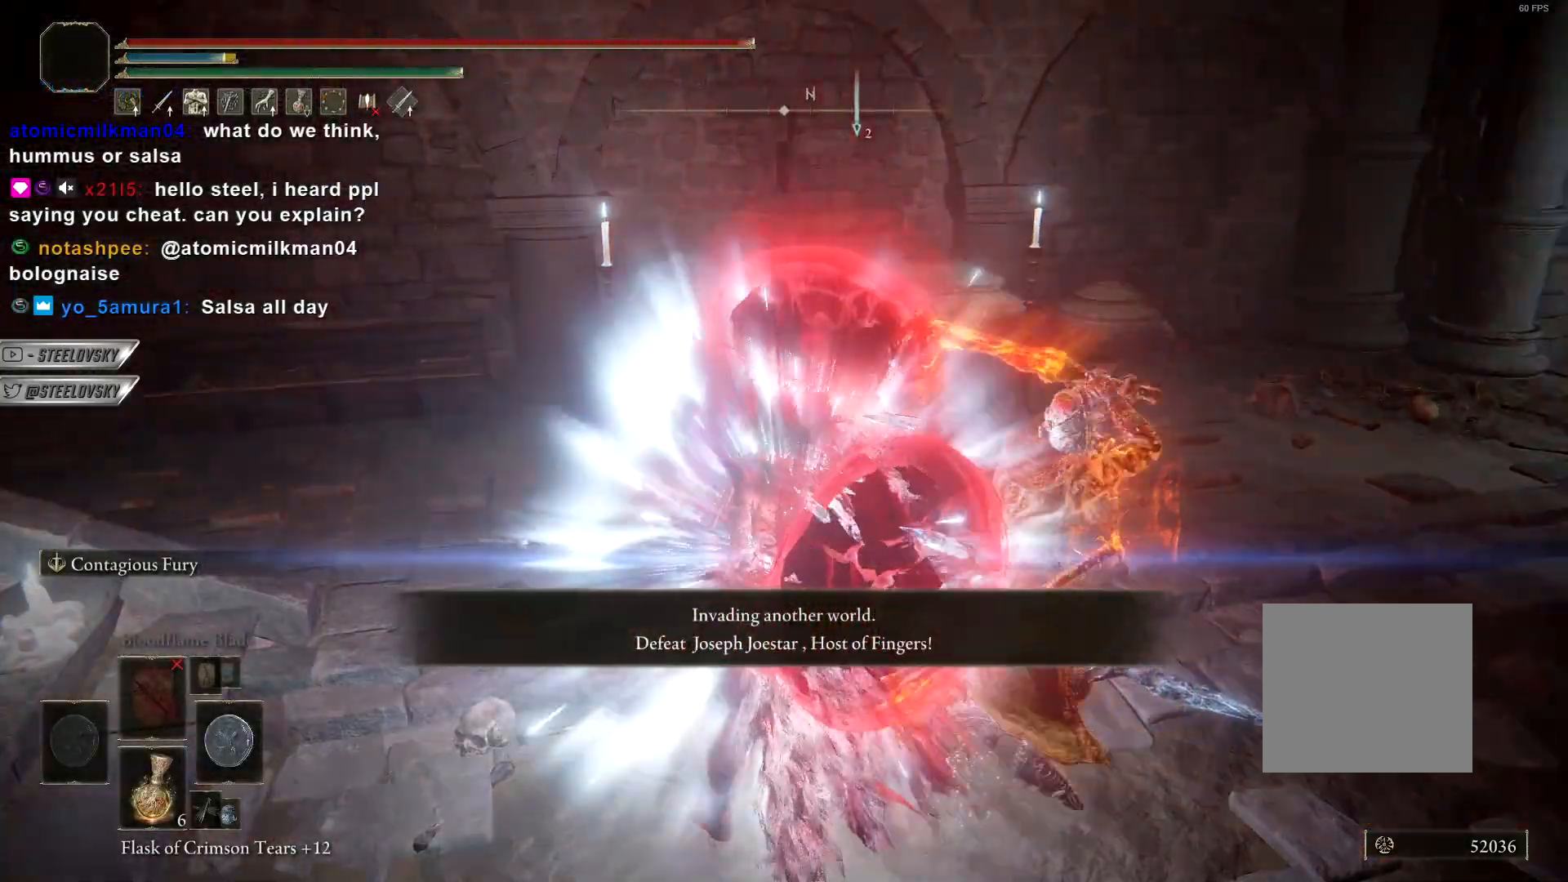
{"dt_ms": 500, "buttons": ["TRIANGLE", "R1"], "left_stick": "down-left", "right_stick": "right", "events": [[367, "R1", "down"]]}
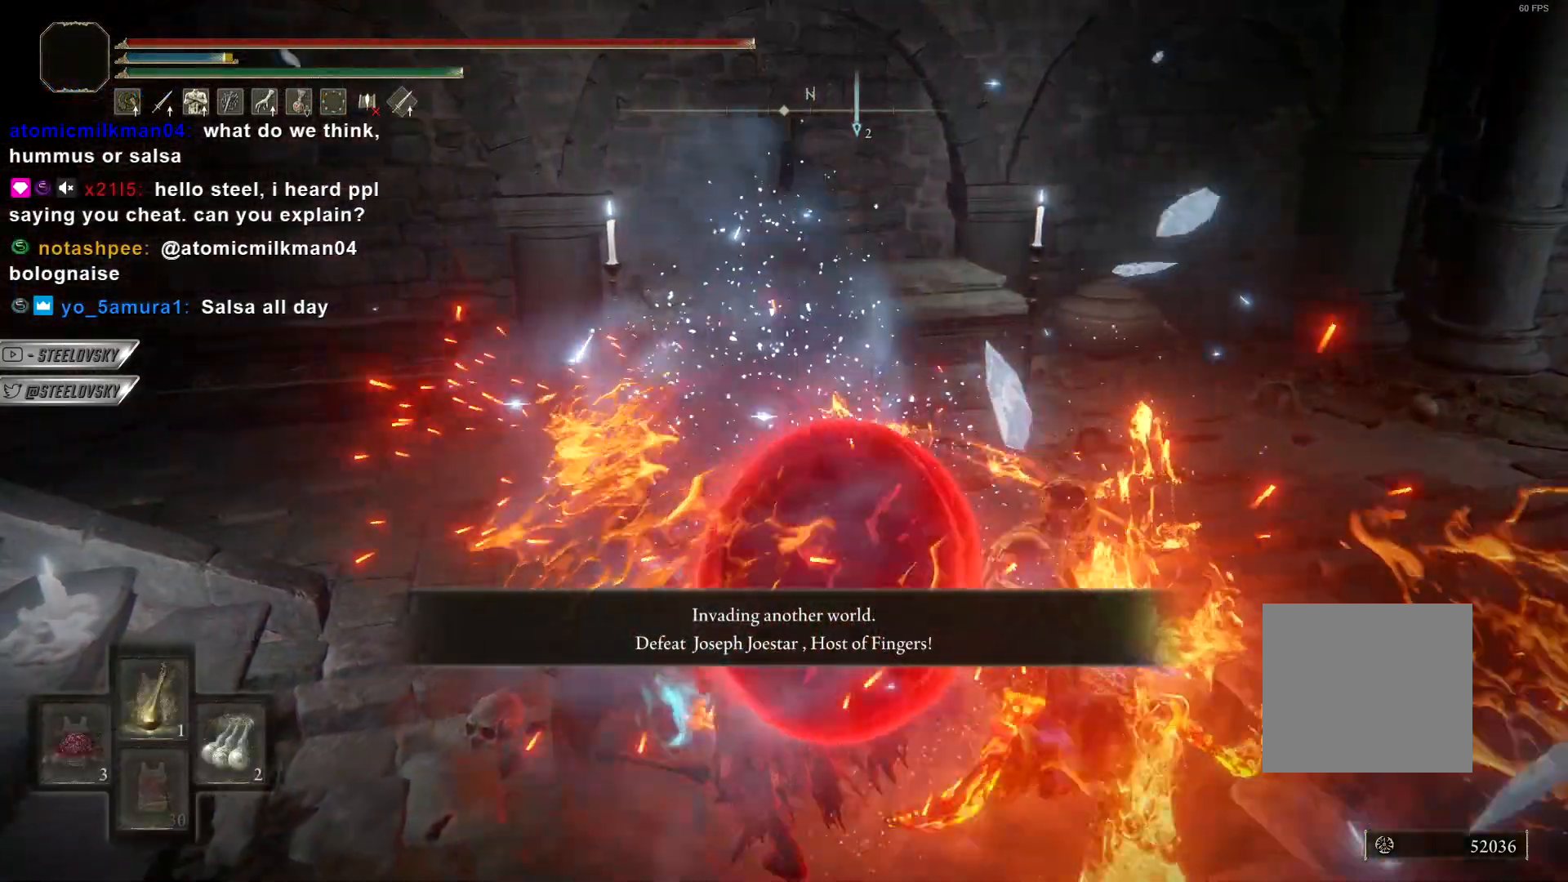
{"dt_ms": 500, "buttons": ["CIRCLE"], "left_stick": "down-left", "right_stick": "center", "events": [[67, "R1", "up"], [300, "TRIANGLE", "up"], [417, "CIRCLE", "down"], [450, "right_stick", "center"]]}
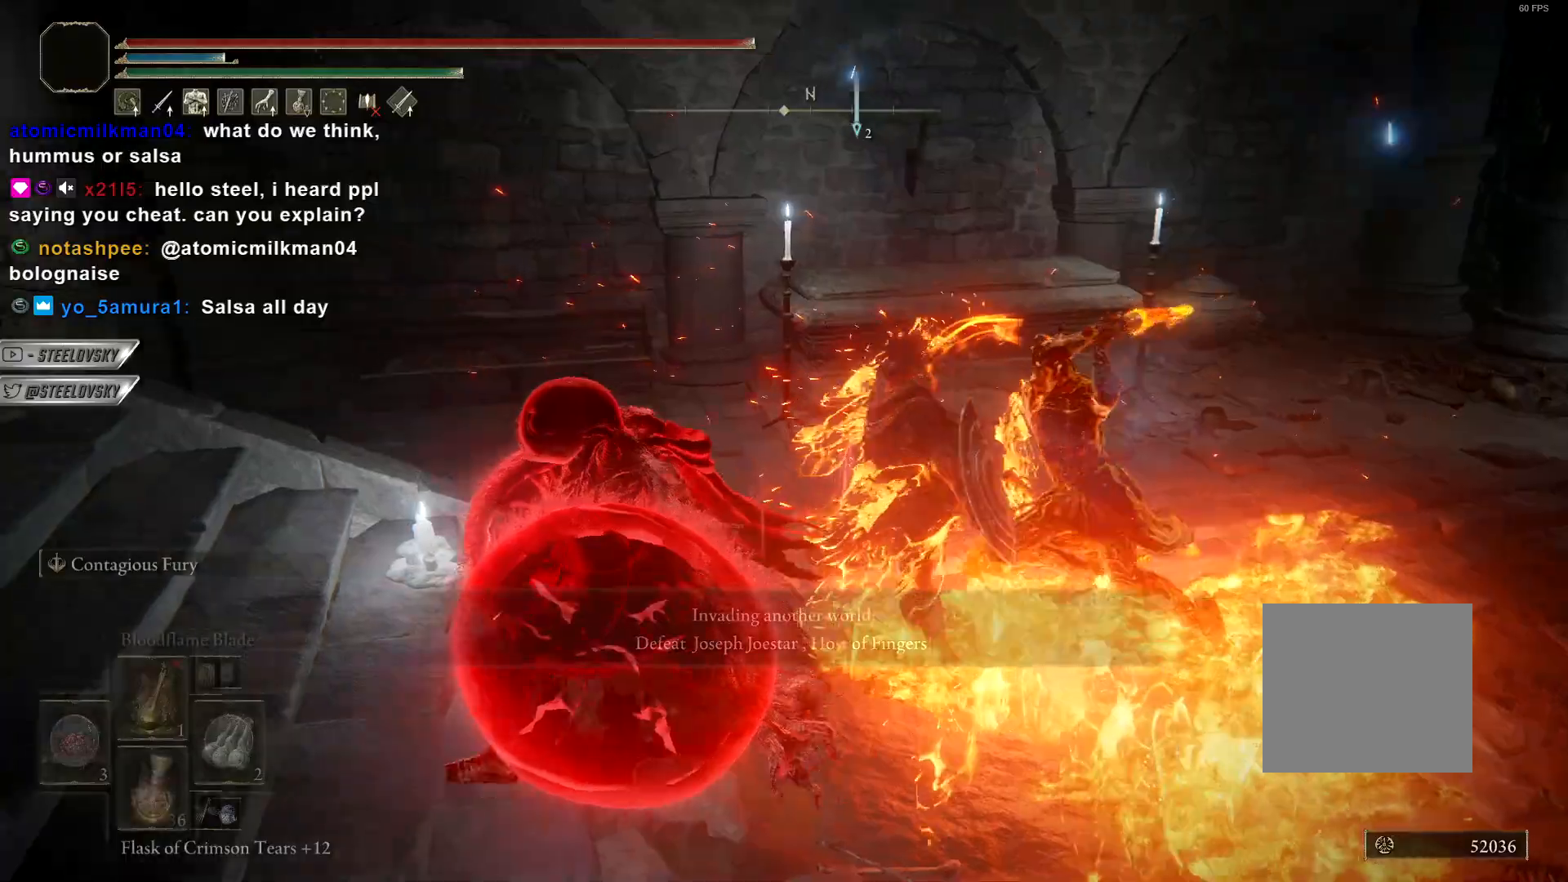
{"dt_ms": 500, "buttons": ["CIRCLE", "L2"], "left_stick": "down-left", "right_stick": "down-right", "events": [[400, "right_stick", "down-right"], [467, "L2", "down"]]}
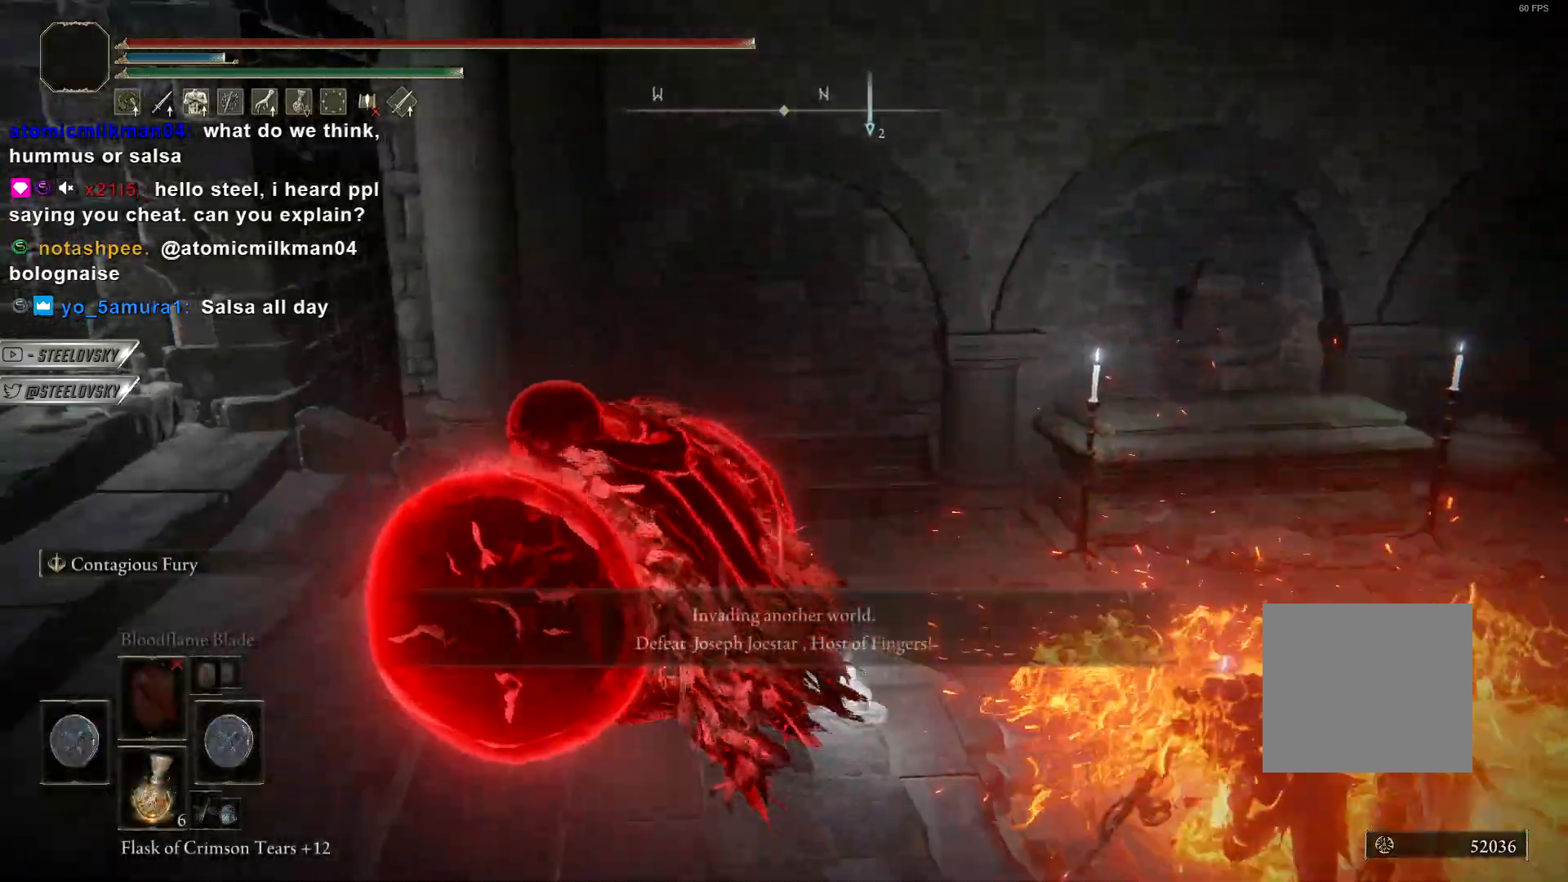
{"dt_ms": 500, "buttons": [], "left_stick": "down-right", "right_stick": "down-right", "events": [[150, "L2", "up"], [233, "CIRCLE", "up"], [367, "left_stick", "down-right"]]}
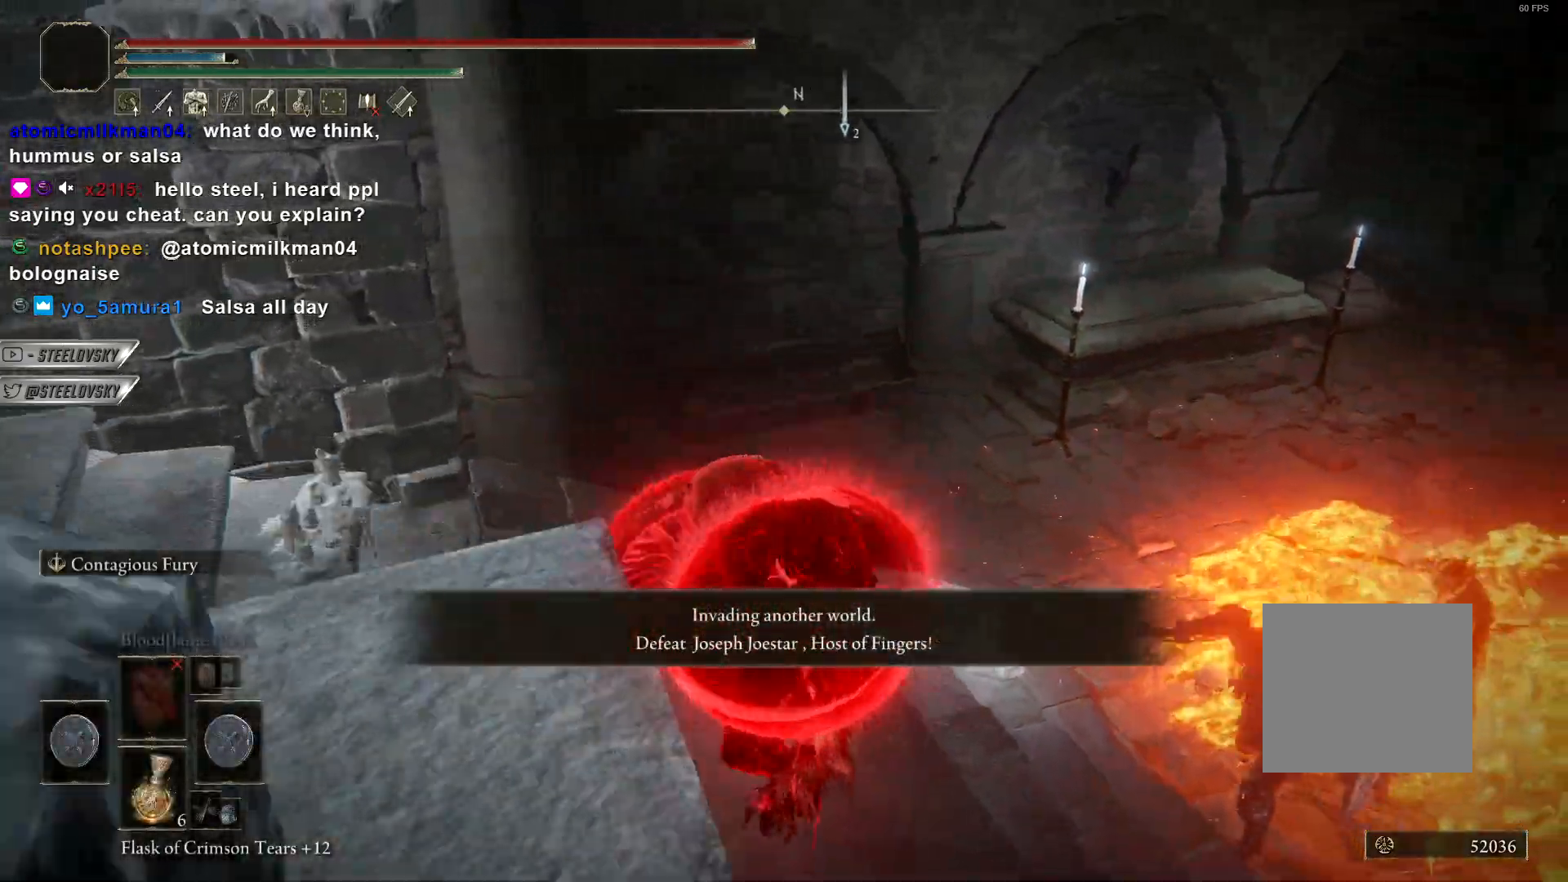
{"dt_ms": 500, "buttons": [], "left_stick": "down", "right_stick": "down-right", "events": [[250, "left_stick", "right"], [500, "left_stick", "down"]]}
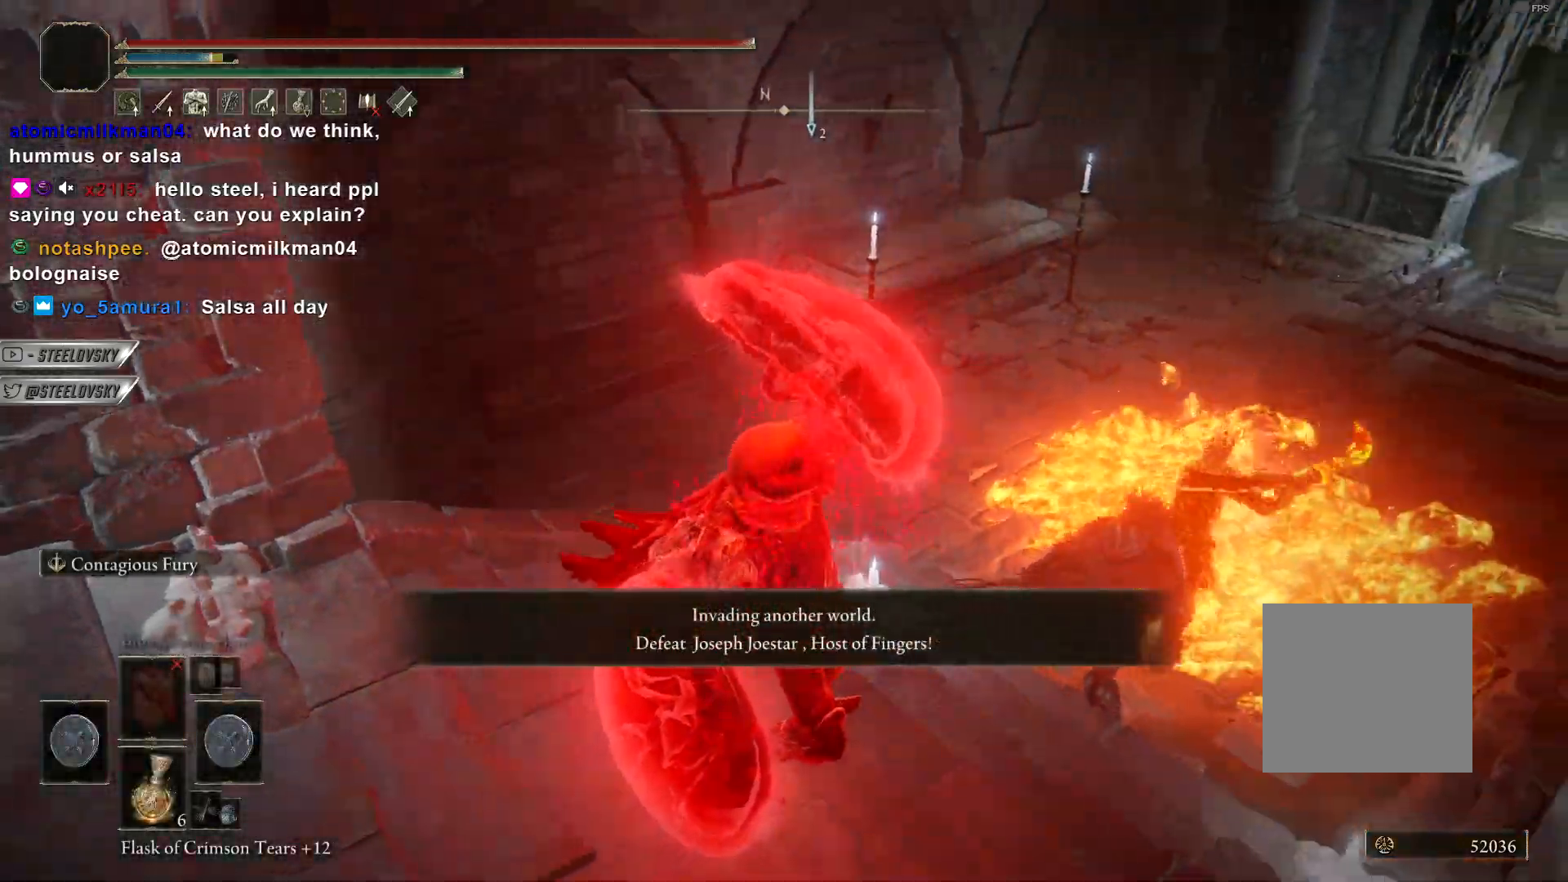
{"dt_ms": 500, "buttons": ["CIRCLE"], "left_stick": "down-left", "right_stick": "down-right", "events": [[200, "CIRCLE", "down"], [233, "left_stick", "down-left"], [300, "CIRCLE", "up"], [417, "CIRCLE", "down"]]}
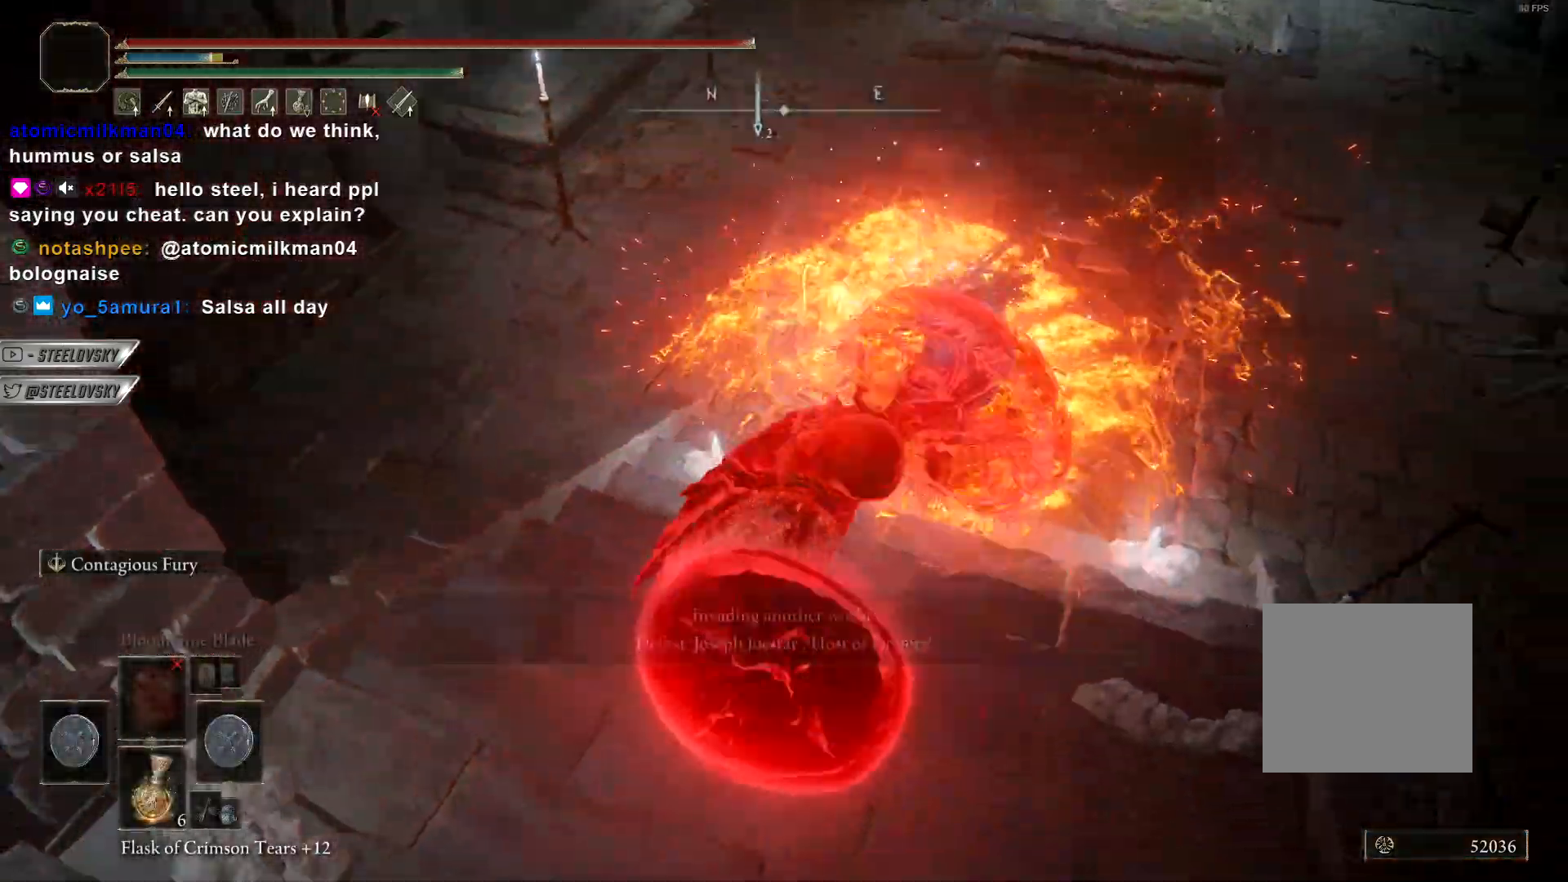
{"dt_ms": 500, "buttons": [], "left_stick": "down-left", "right_stick": "center", "events": [[33, "CIRCLE", "up"], [117, "CIRCLE", "down"], [217, "CIRCLE", "up"], [333, "right_stick", "center"]]}
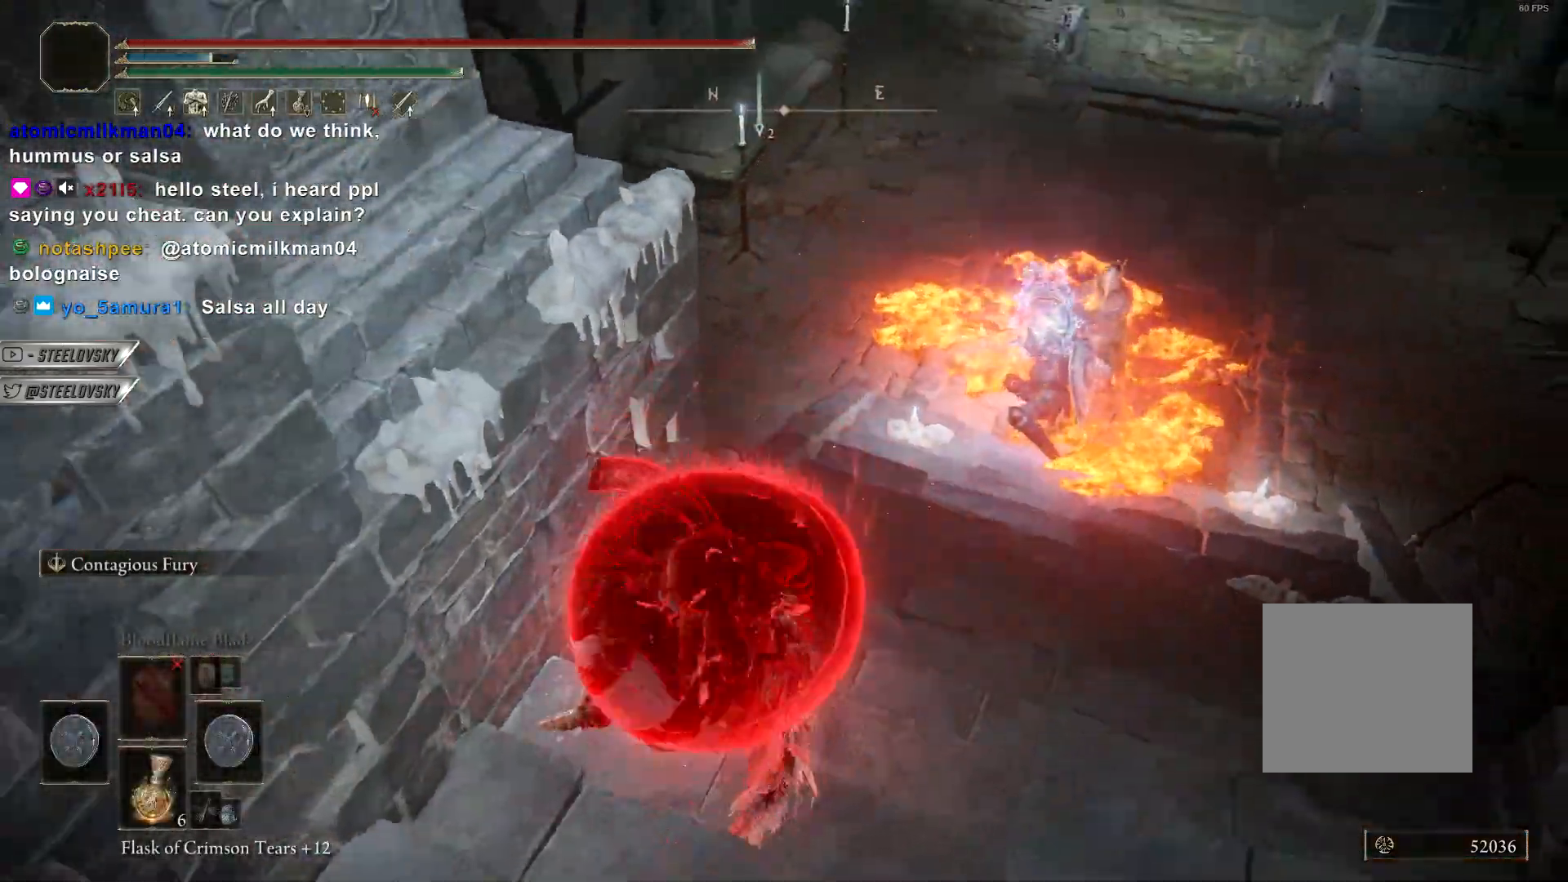
{"dt_ms": 500, "buttons": [], "left_stick": "down-left", "right_stick": "center", "events": [[50, "left_stick", "down"], [67, "CIRCLE", "down"], [150, "CIRCLE", "up"], [483, "left_stick", "down-left"]]}
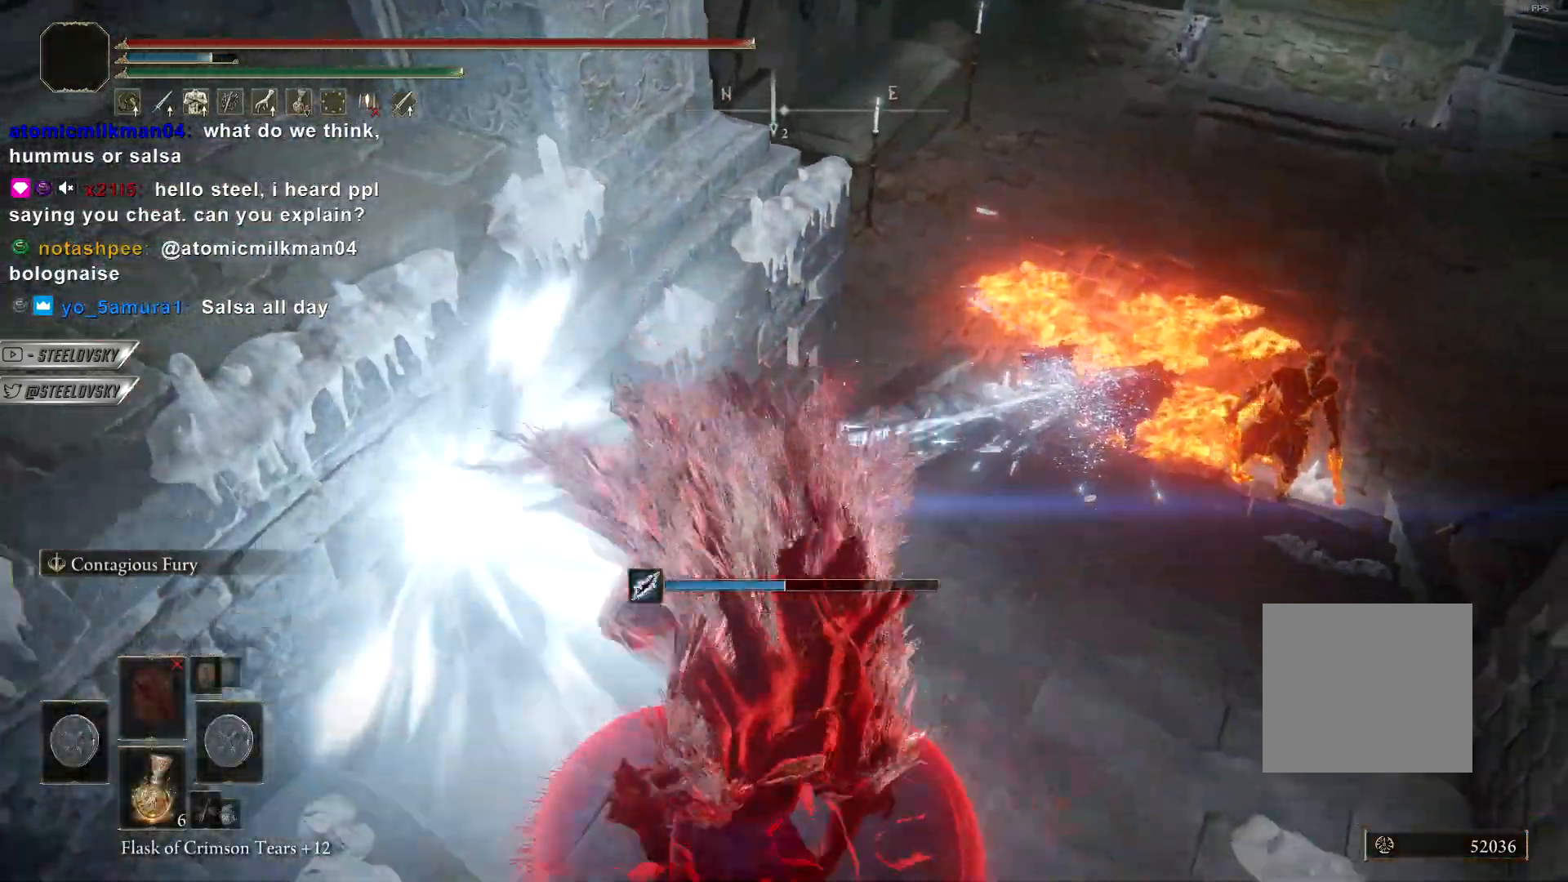
{"dt_ms": 500, "buttons": ["CIRCLE"], "left_stick": "down-left", "right_stick": "center", "events": [[33, "CIRCLE", "down"]]}
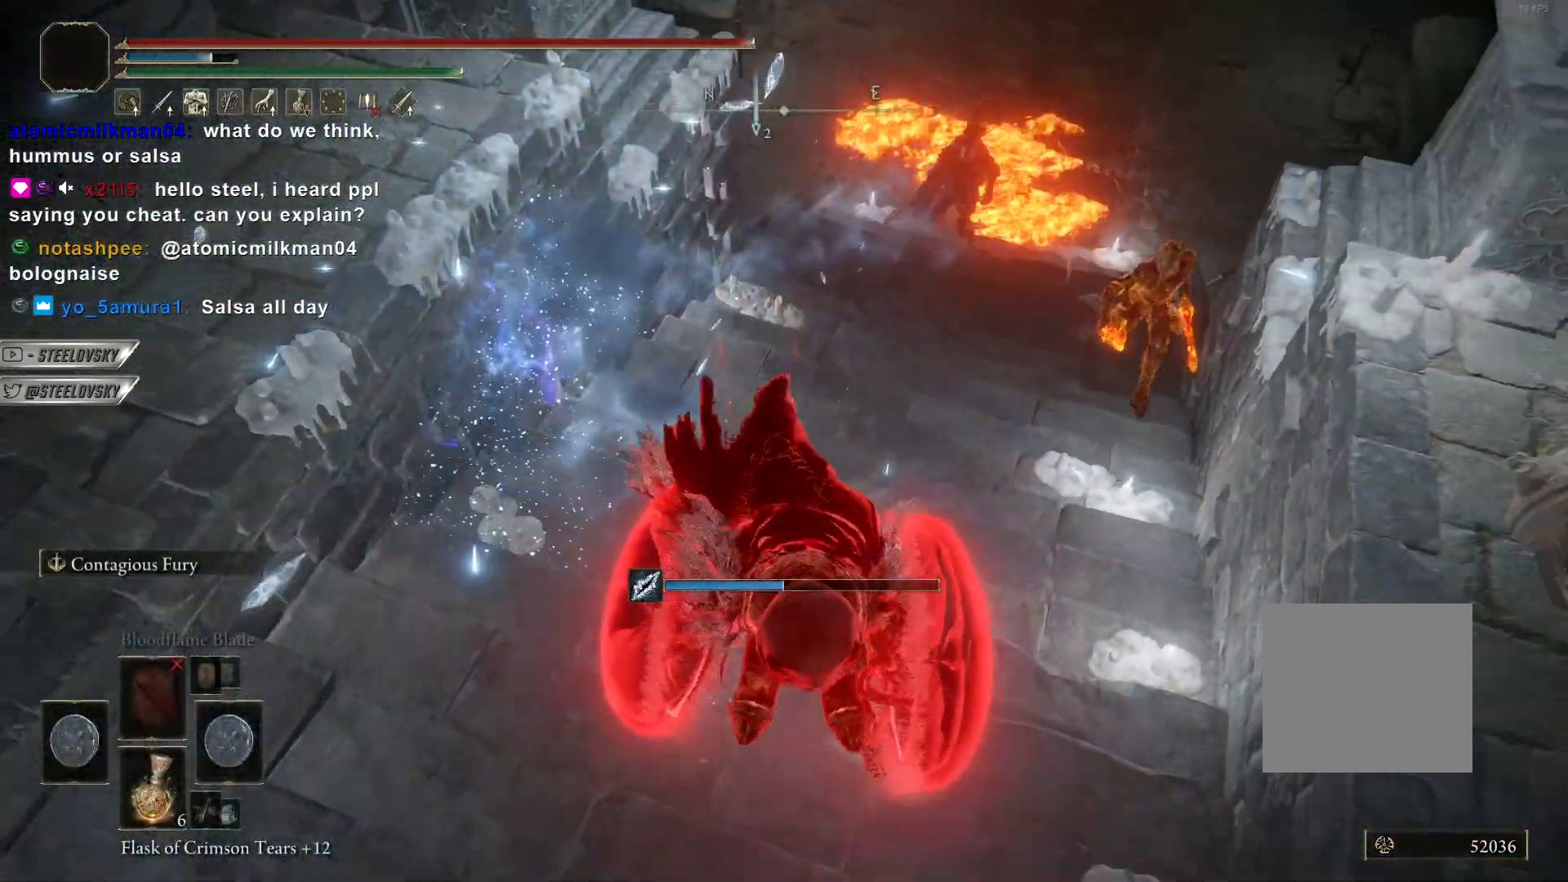
{"dt_ms": 500, "buttons": [], "left_stick": "down", "right_stick": "center", "events": [[200, "left_stick", "down"], [283, "CIRCLE", "up"]]}
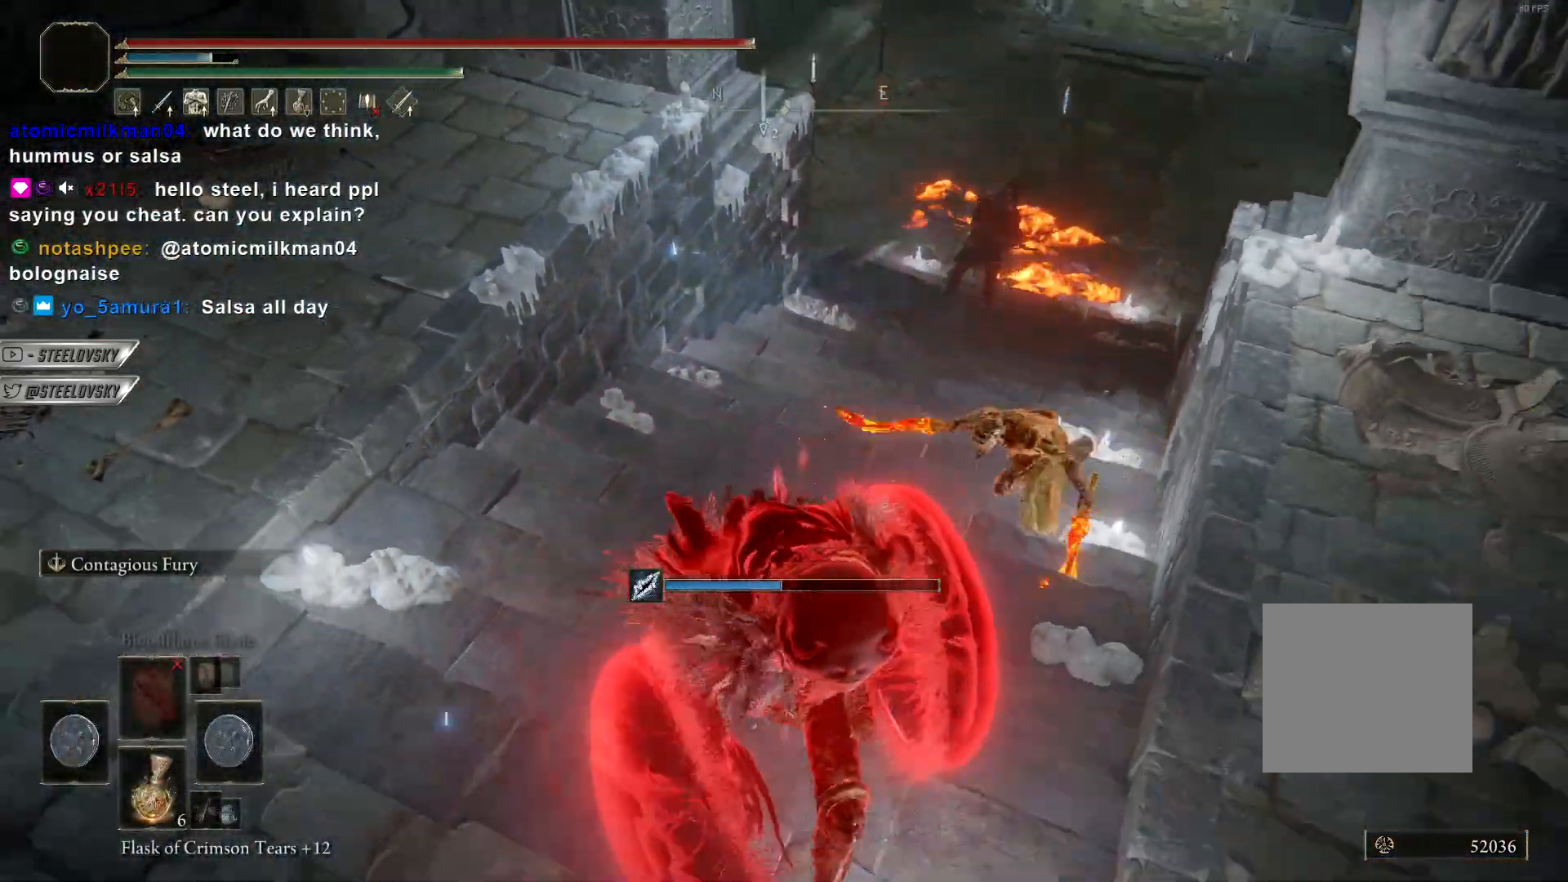
{"dt_ms": 500, "buttons": [], "left_stick": "up-right", "right_stick": "center", "events": [[117, "left_stick", "down-right"], [133, "CIRCLE", "down"], [217, "CIRCLE", "up"], [250, "left_stick", "right"], [467, "left_stick", "up-right"]]}
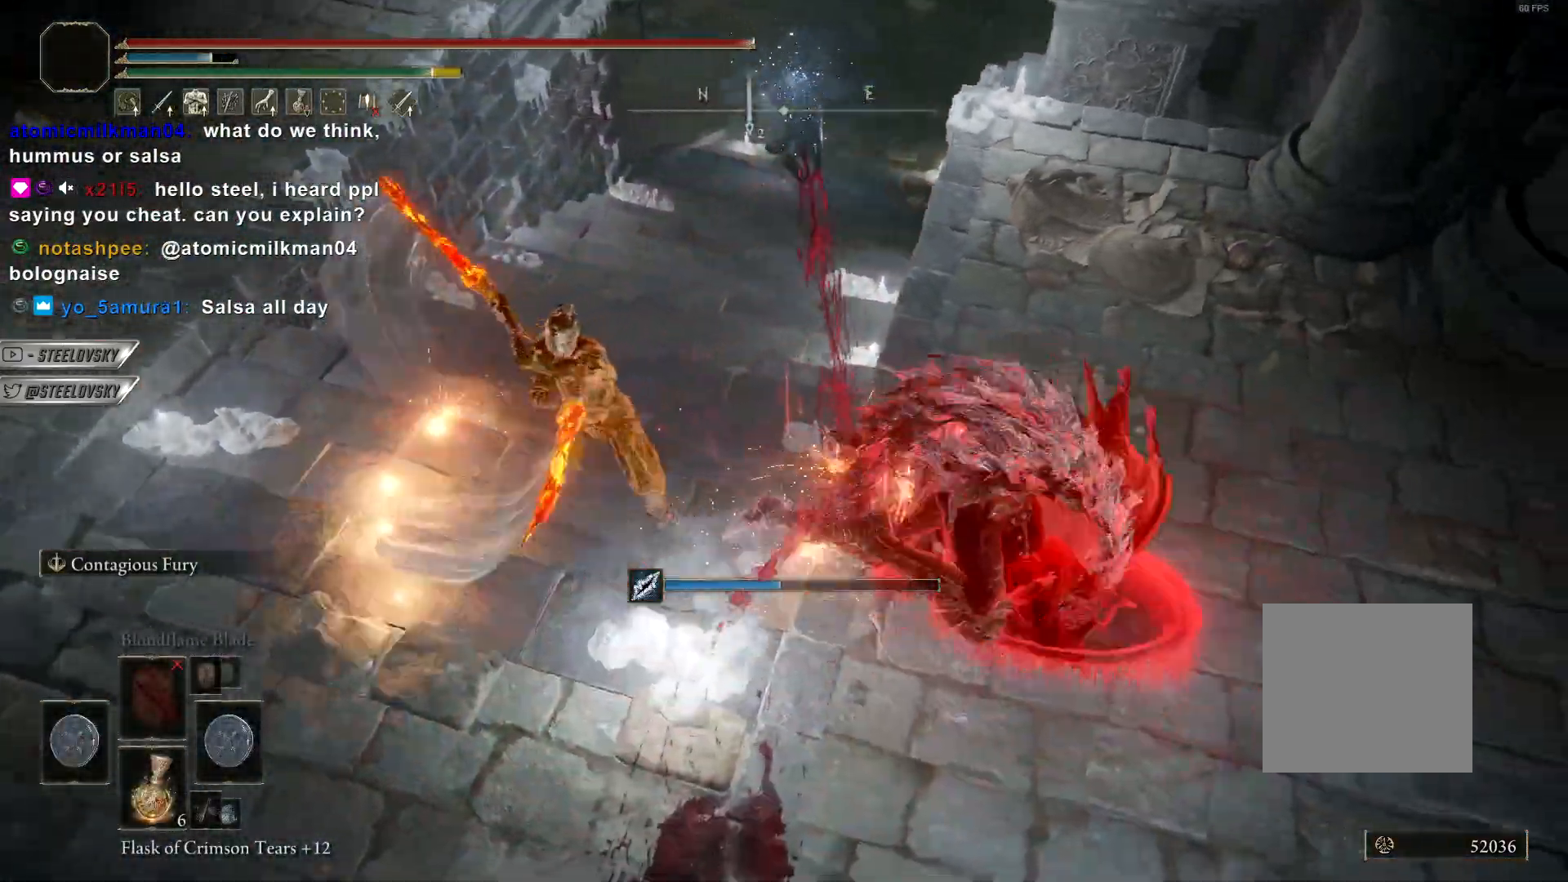
{"dt_ms": 500, "buttons": [], "left_stick": "up", "right_stick": "center", "events": [[200, "left_stick", "up"]]}
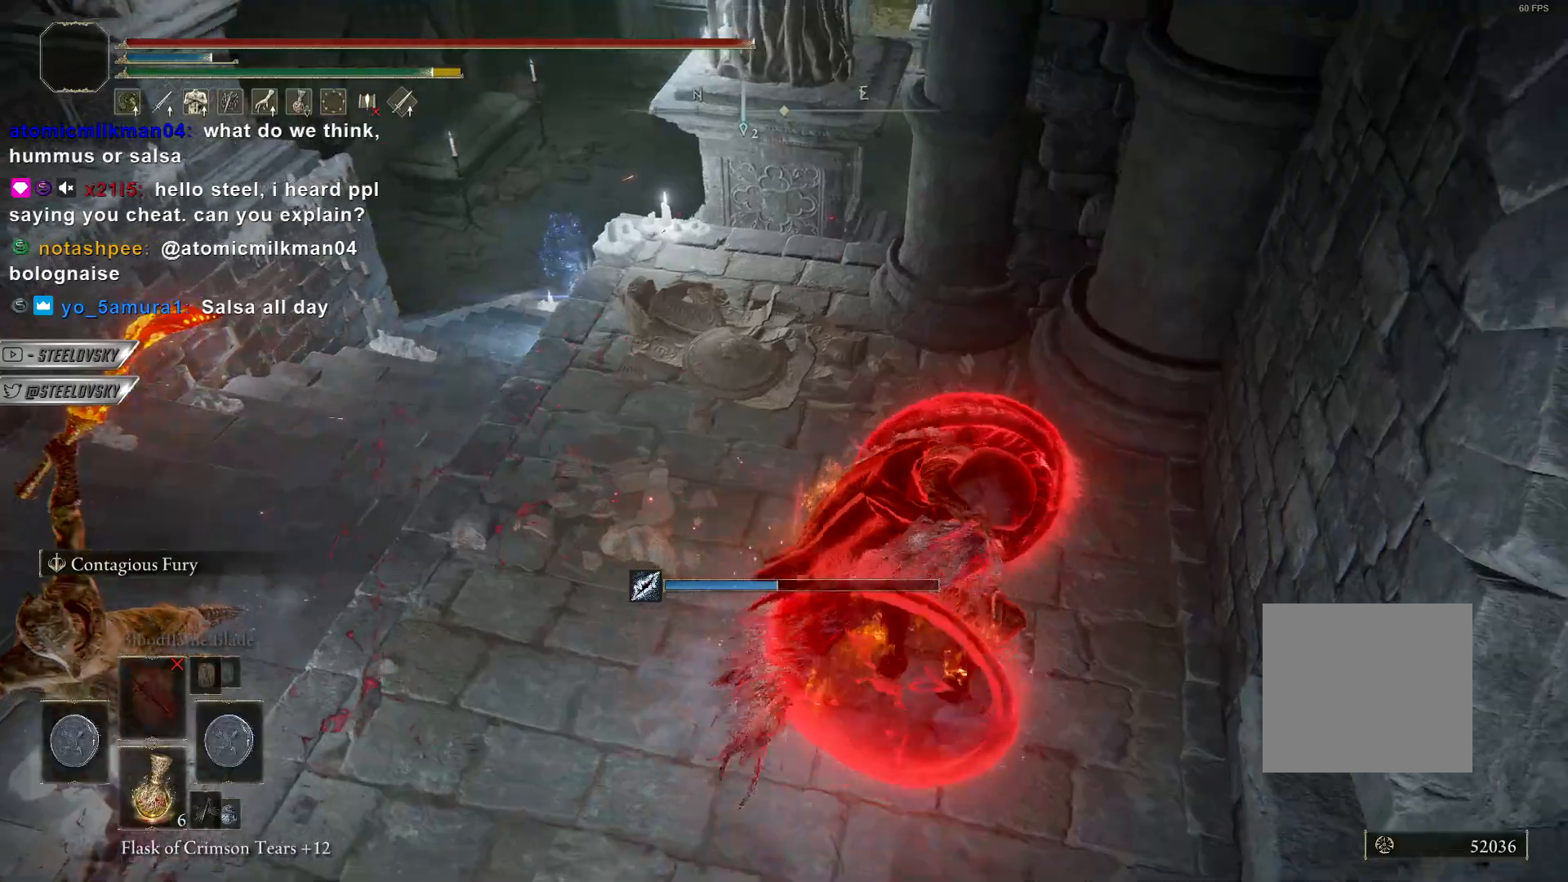
{"dt_ms": 500, "buttons": ["CIRCLE"], "left_stick": "up", "right_stick": "center", "events": [[50, "CIRCLE", "down"], [50, "right_stick", "left"], [133, "right_stick", "down-left"], [450, "right_stick", "center"]]}
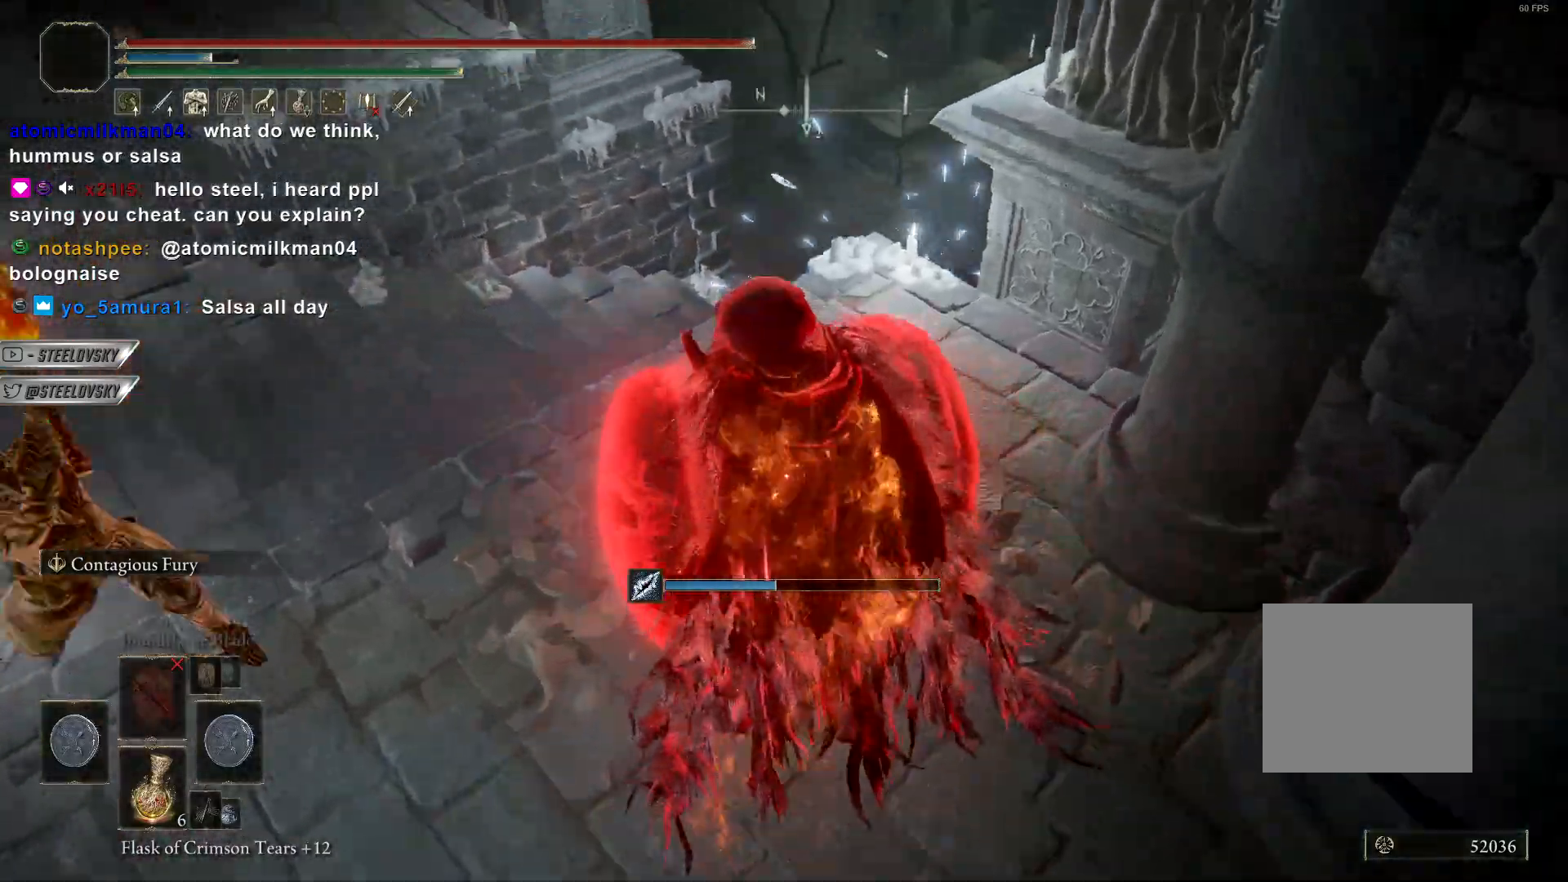
{"dt_ms": 500, "buttons": [], "left_stick": "up-left", "right_stick": "center", "events": [[117, "L3", "down"], [117, "left_stick", "up-left"], [117, "right_stick", "down-left"], [283, "L3", "up"], [400, "CIRCLE", "up"], [450, "right_stick", "center"]]}
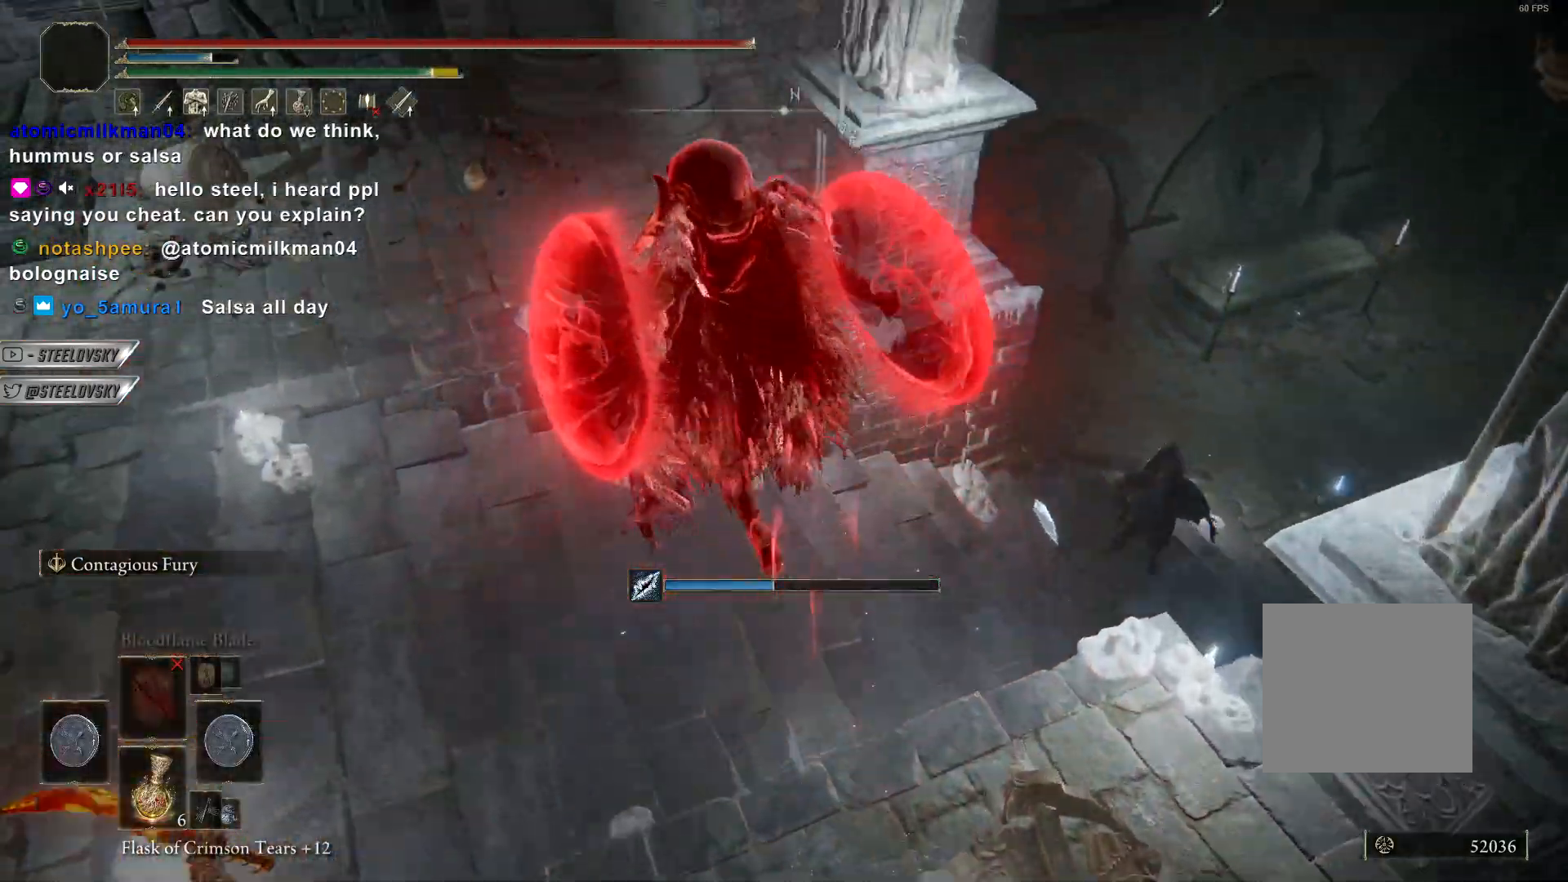
{"dt_ms": 500, "buttons": [], "left_stick": "left", "right_stick": "center", "events": [[200, "left_stick", "left"], [200, "right_stick", "right"], [467, "right_stick", "center"]]}
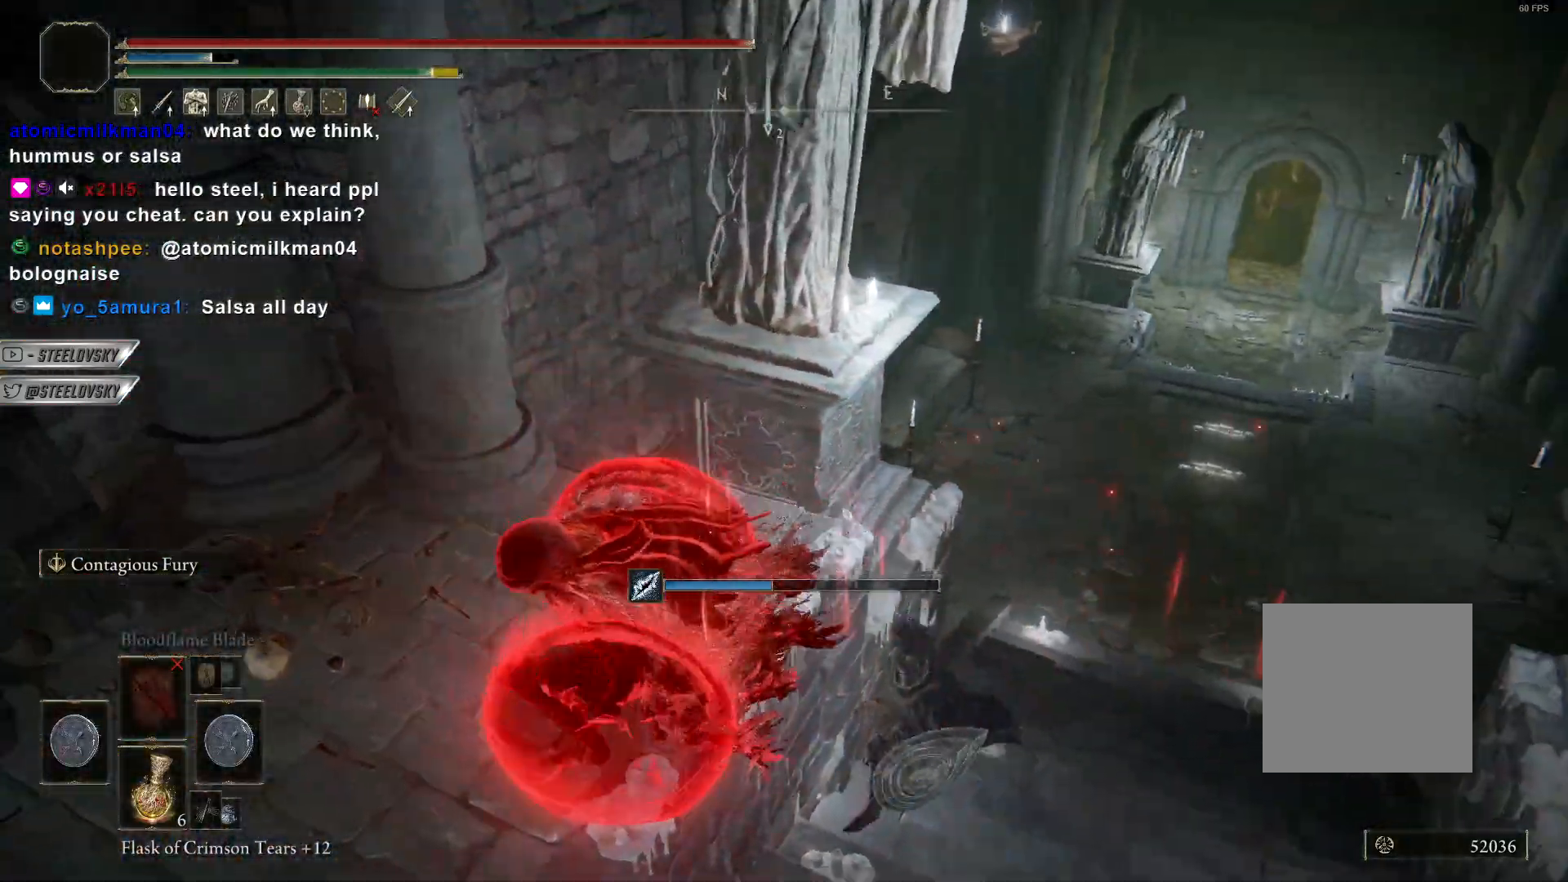
{"dt_ms": 1000, "buttons": ["CIRCLE"], "left_stick": "up", "right_stick": "up-left"}
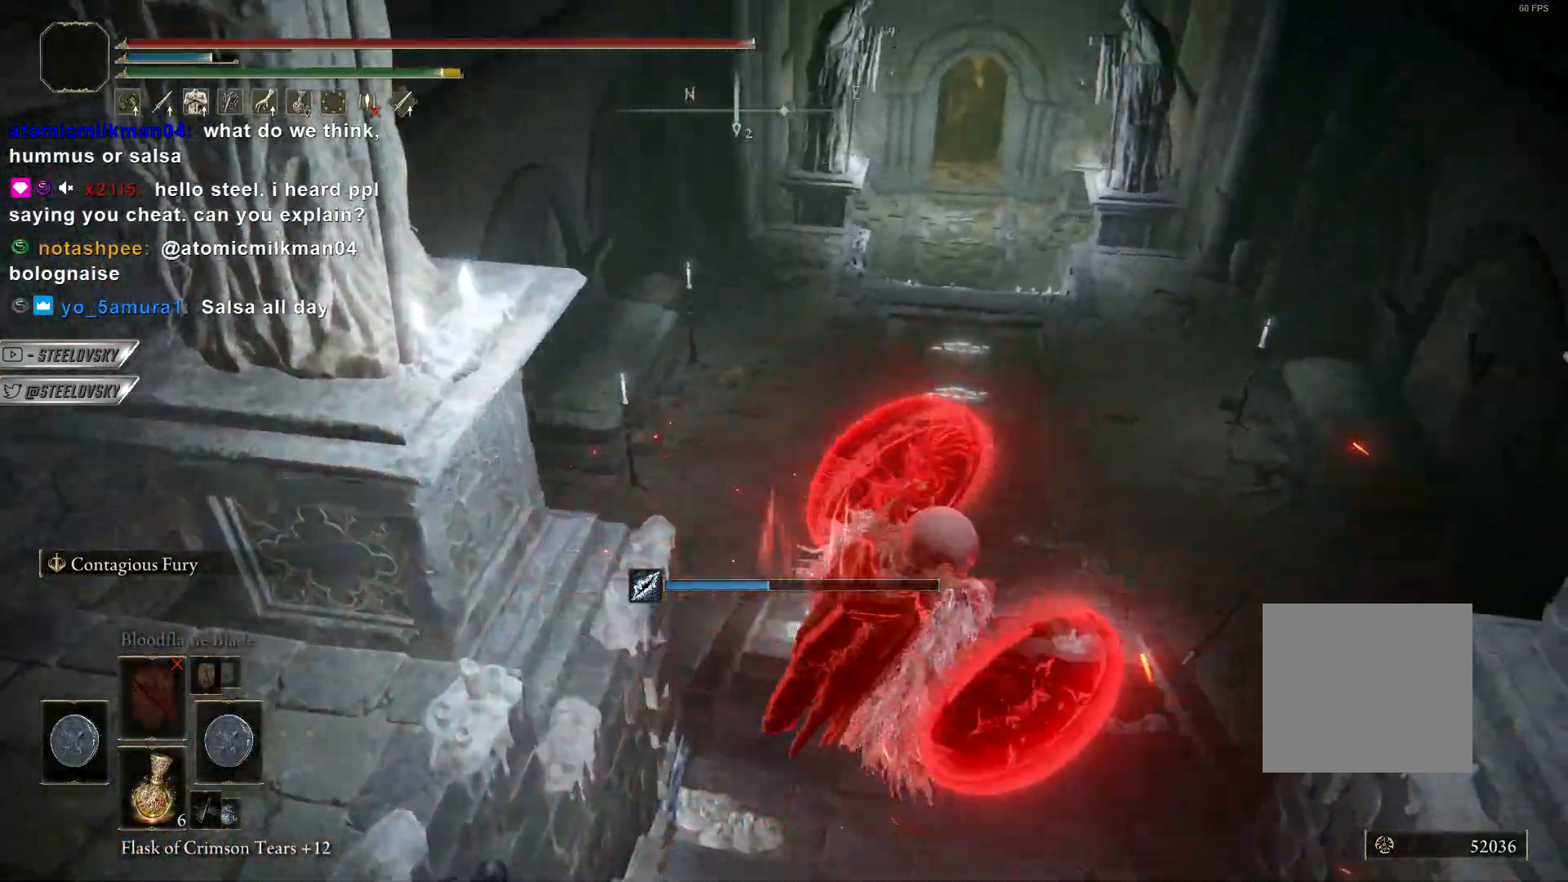
{"dt_ms": 500, "buttons": [], "left_stick": "up-right", "right_stick": "left", "events": [[67, "left_stick", "up-right"], [233, "CIRCLE", "up"], [367, "CIRCLE", "down"], [483, "CIRCLE", "up"], [500, "right_stick", "left"]]}
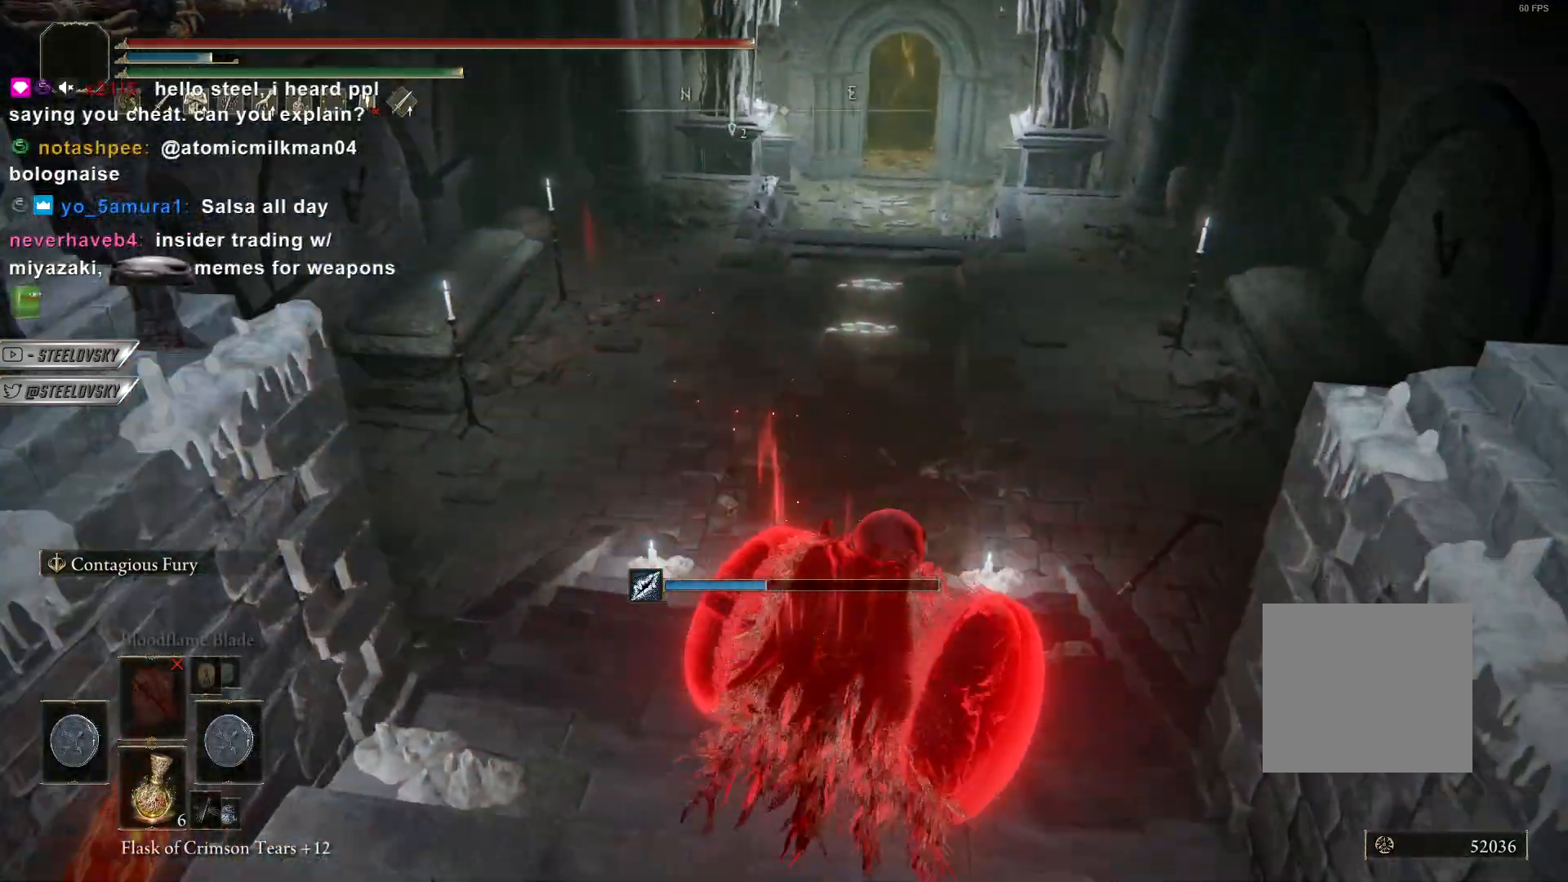
{"dt_ms": 500, "buttons": ["CIRCLE"], "left_stick": "right", "right_stick": "left", "events": [[483, "left_stick", "right"], [500, "CIRCLE", "down"]]}
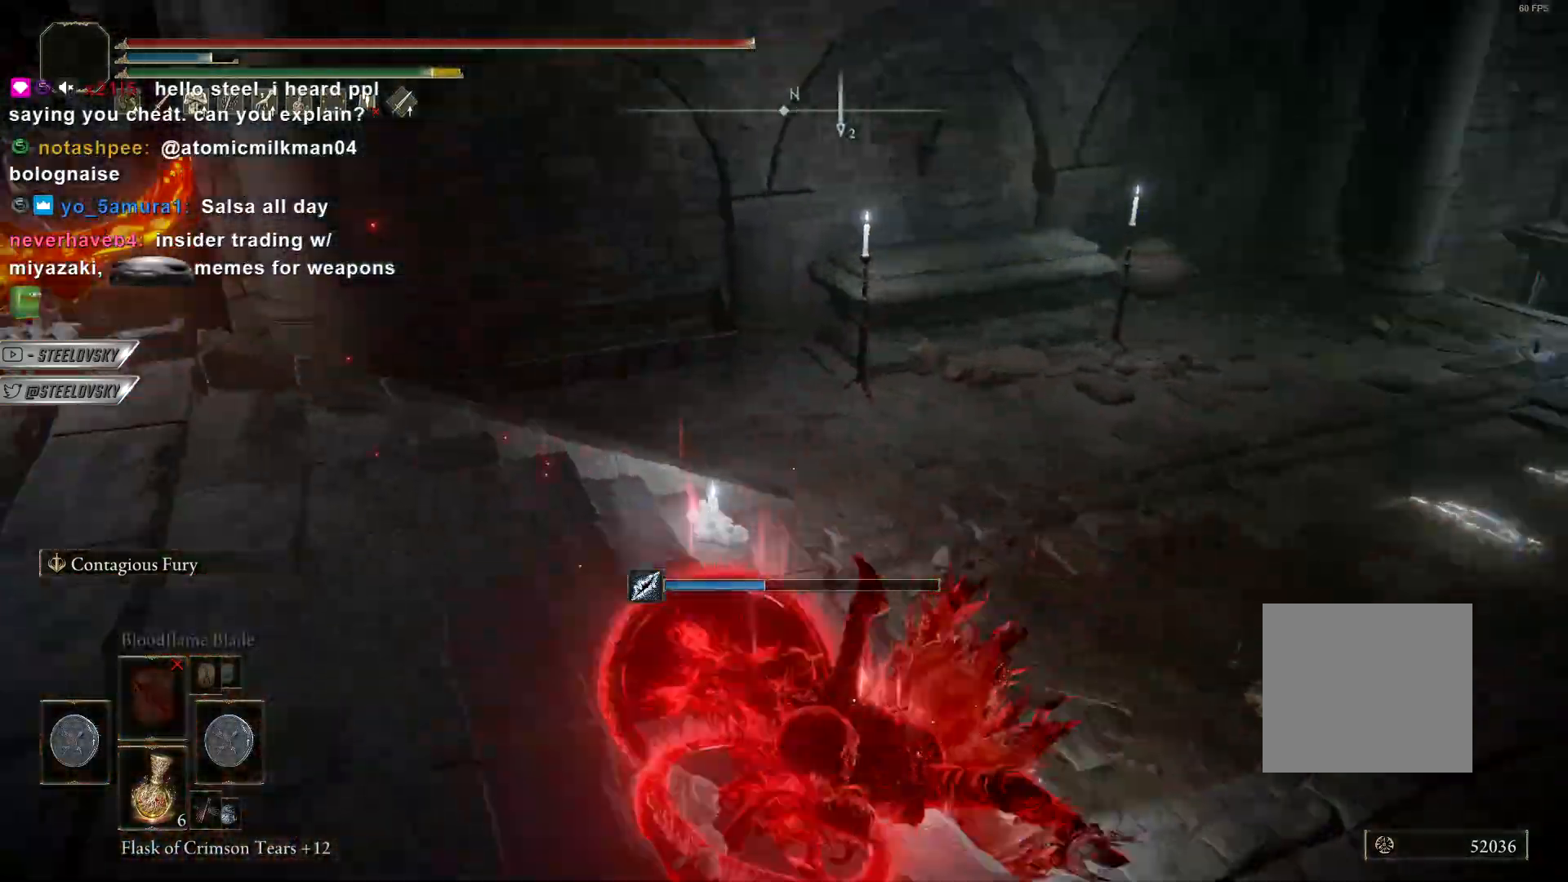
{"dt_ms": 500, "buttons": [], "left_stick": "down-right", "right_stick": "center", "events": [[50, "right_stick", "up-left"], [117, "CIRCLE", "up"], [167, "CIRCLE", "down"], [283, "CIRCLE", "up"], [333, "right_stick", "center"], [467, "left_stick", "down-right"]]}